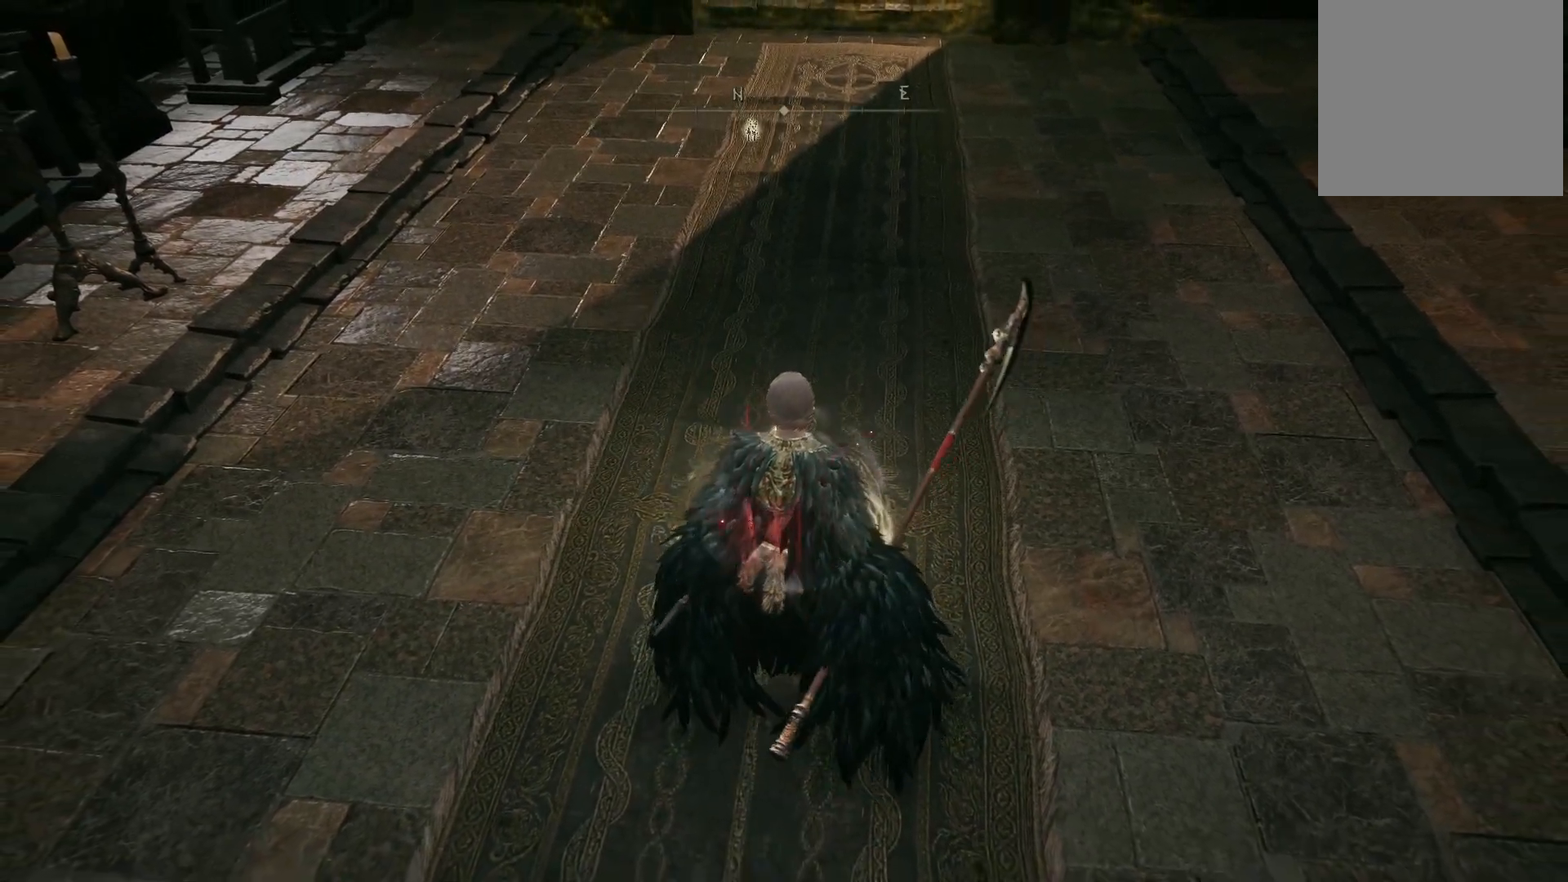
Gameplay with a controller (Xbox layout); each line is a JSON object with the inputs held at the frame after it. "events" lists button and stick changes between this image and that frame as [ms after this image, input, new state], when the widget could be followed in between. Not read: L3 R3.
{"buttons": [], "left_stick": "center", "right_stick": "center", "events": []}
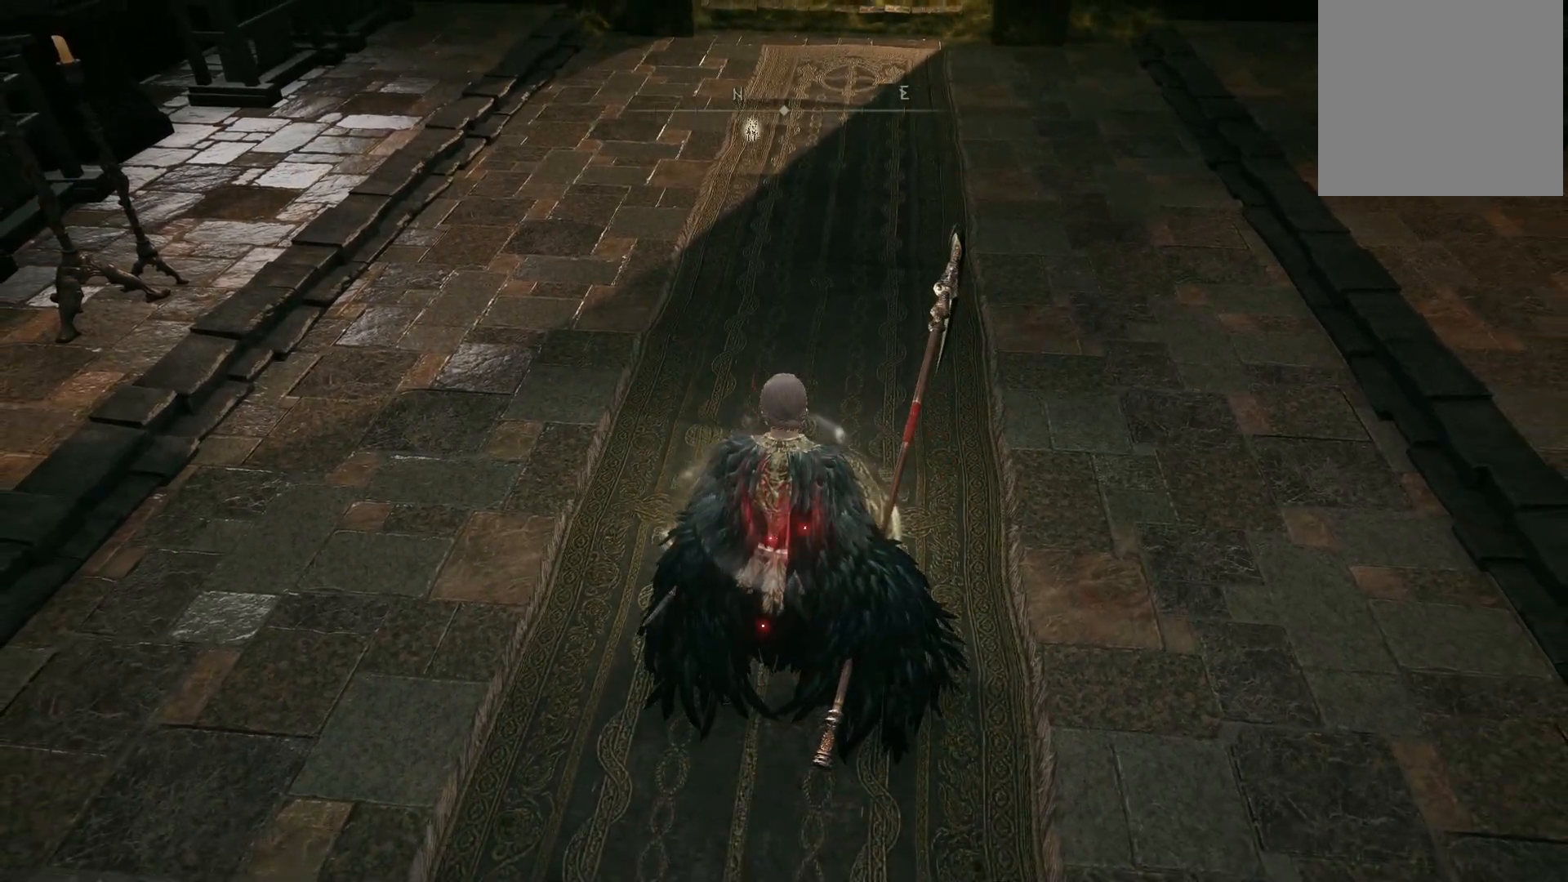
{"buttons": [], "left_stick": "center", "right_stick": "right", "events": [[183, "right_stick", "right"]]}
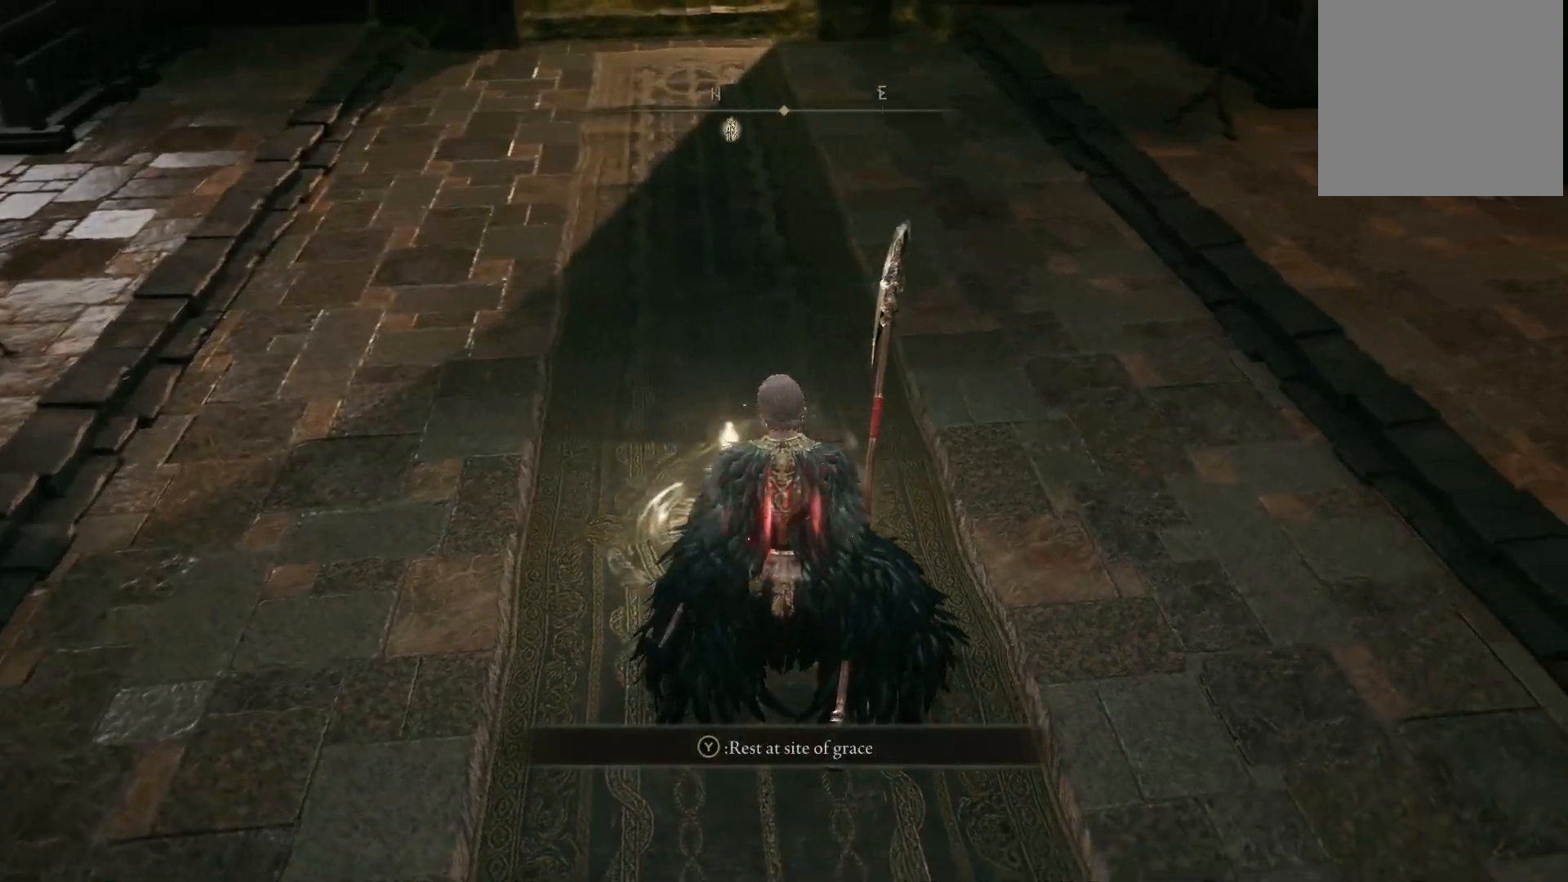
{"buttons": [], "left_stick": "center", "right_stick": "left", "events": [[33, "right_stick", "center"], [417, "right_stick", "left"]]}
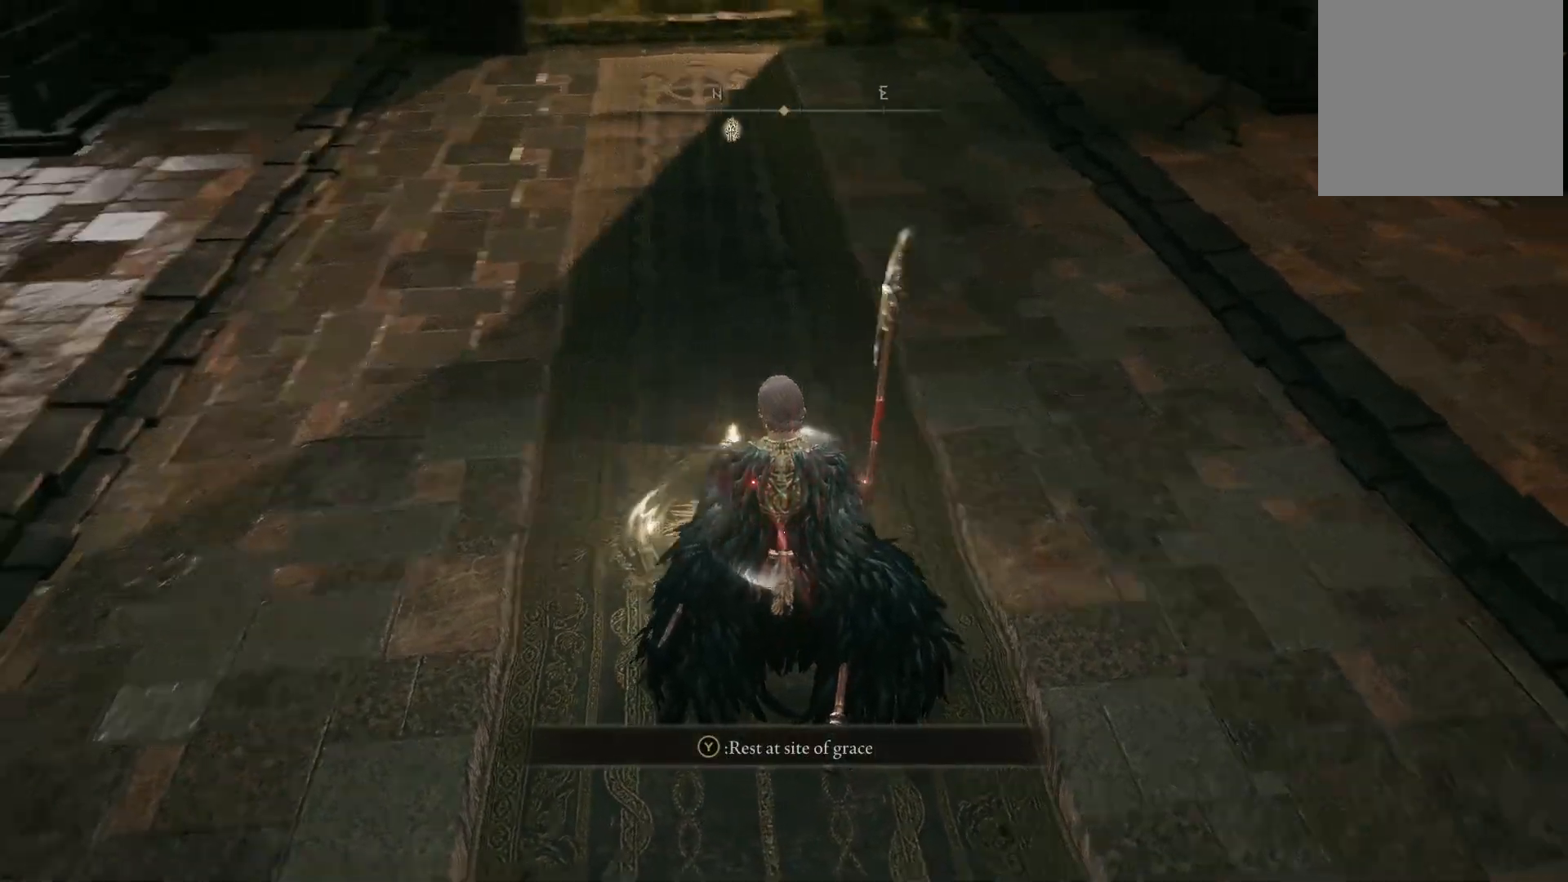
{"buttons": ["DPAD_UP"], "left_stick": "center", "right_stick": "up-right", "events": [[117, "DPAD_UP", "down"], [117, "right_stick", "center"], [383, "right_stick", "up"], [483, "right_stick", "up-right"]]}
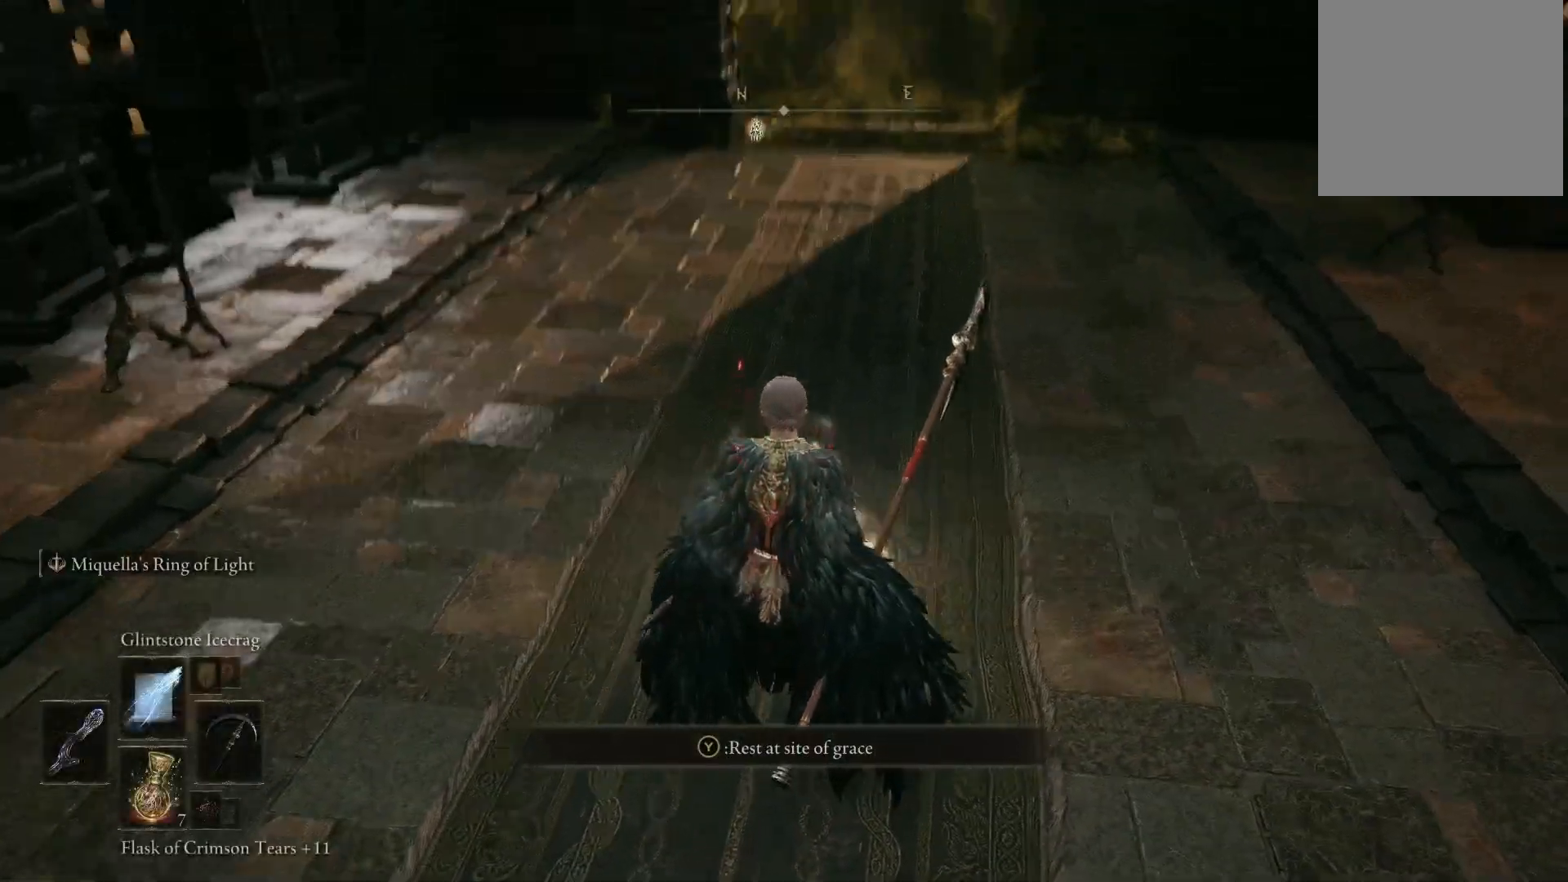
{"buttons": [], "left_stick": "center", "right_stick": "center", "events": [[117, "right_stick", "center"], [167, "DPAD_UP", "up"]]}
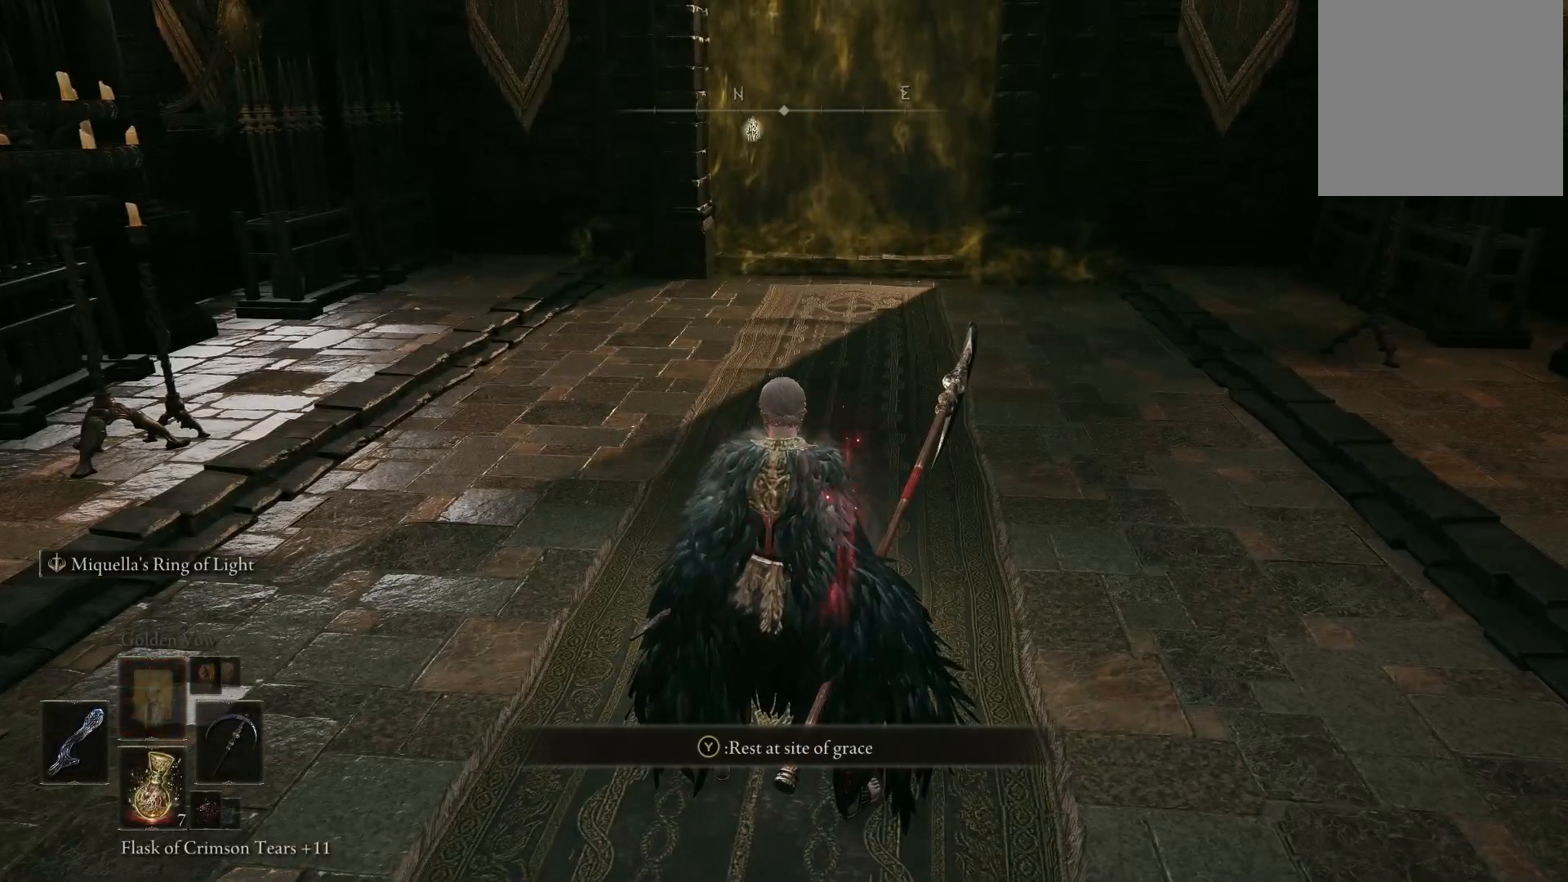
{"buttons": [], "left_stick": "center", "right_stick": "center", "events": [[83, "right_stick", "up-right"], [250, "DPAD_UP", "down"], [300, "right_stick", "center"], [400, "DPAD_UP", "up"]]}
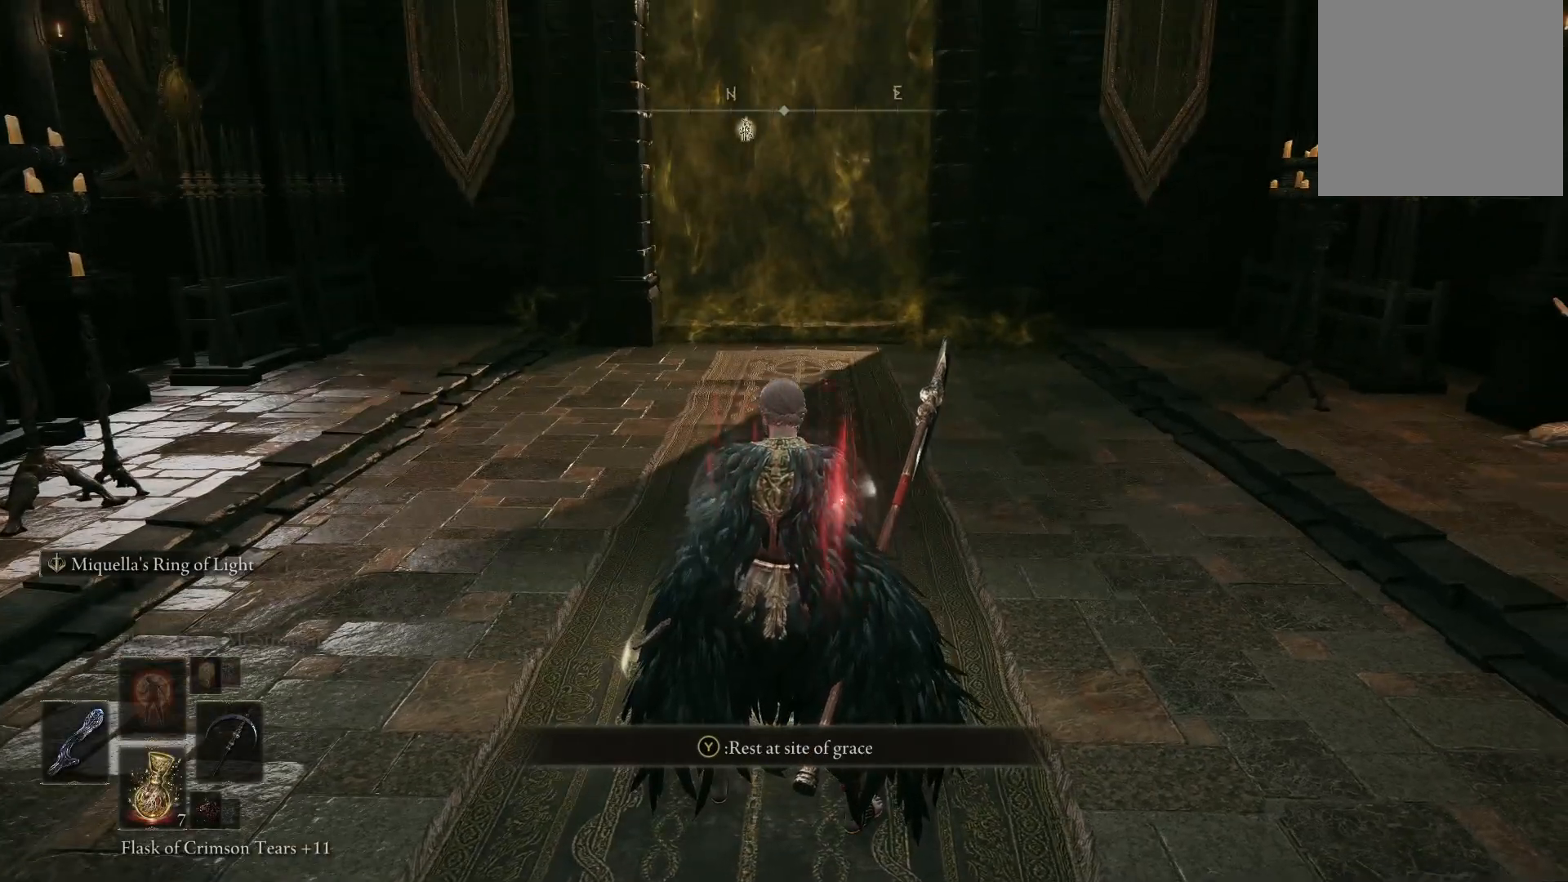
{"buttons": ["DPAD_UP"], "left_stick": "center", "right_stick": "center", "events": [[250, "DPAD_LEFT", "down"], [333, "DPAD_LEFT", "up"], [500, "DPAD_UP", "down"]]}
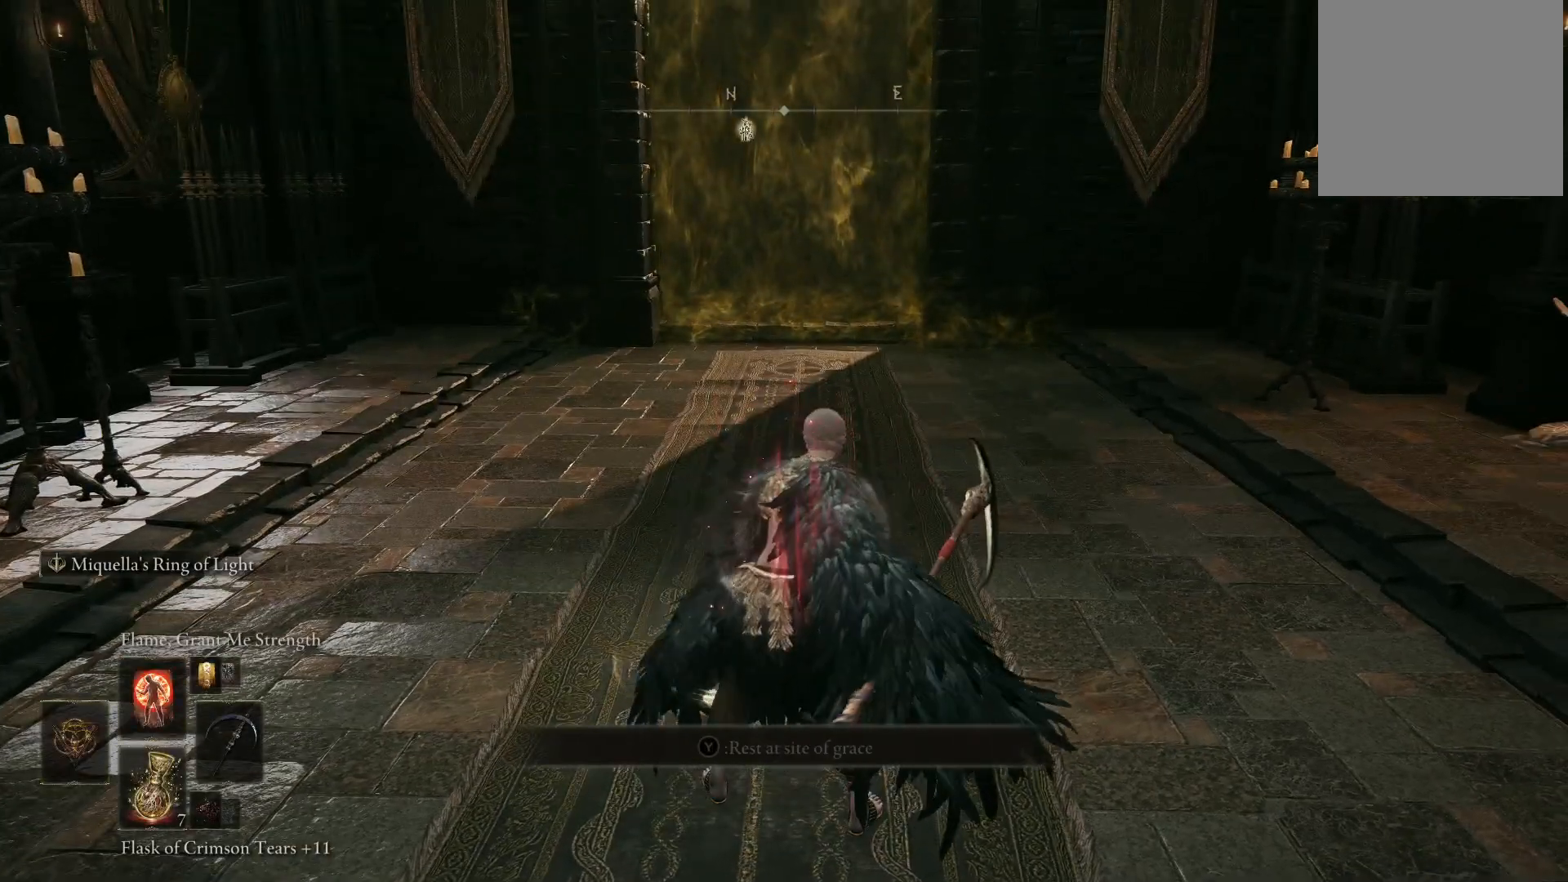
{"buttons": ["DPAD_LEFT"], "left_stick": "center", "right_stick": "center", "events": [[133, "DPAD_UP", "up"], [417, "DPAD_LEFT", "down"]]}
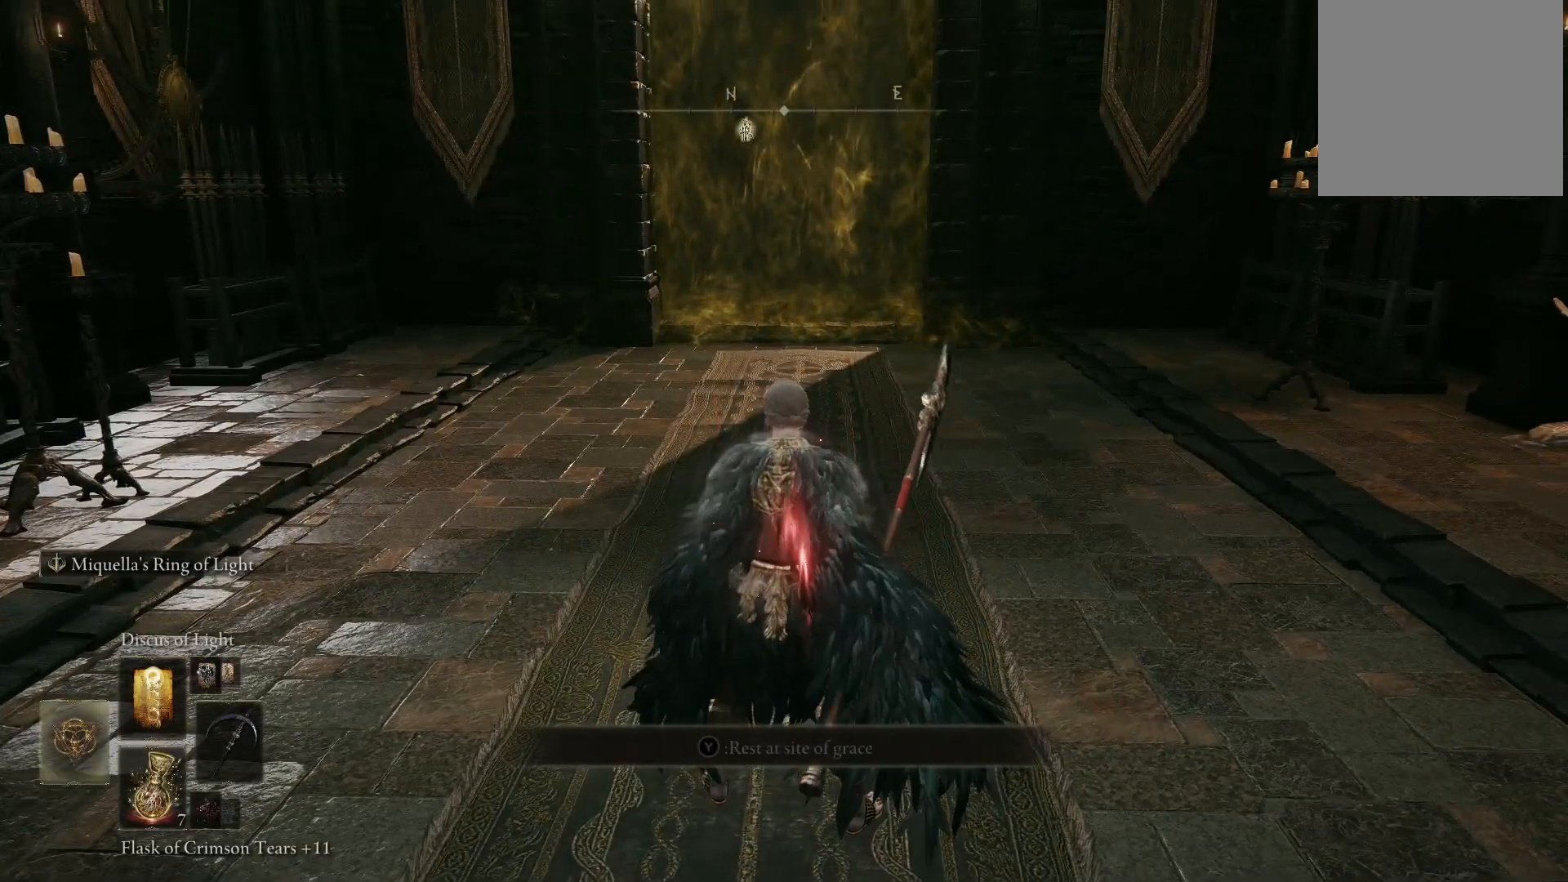
{"buttons": [], "left_stick": "center", "right_stick": "center", "events": [[67, "DPAD_LEFT", "up"]]}
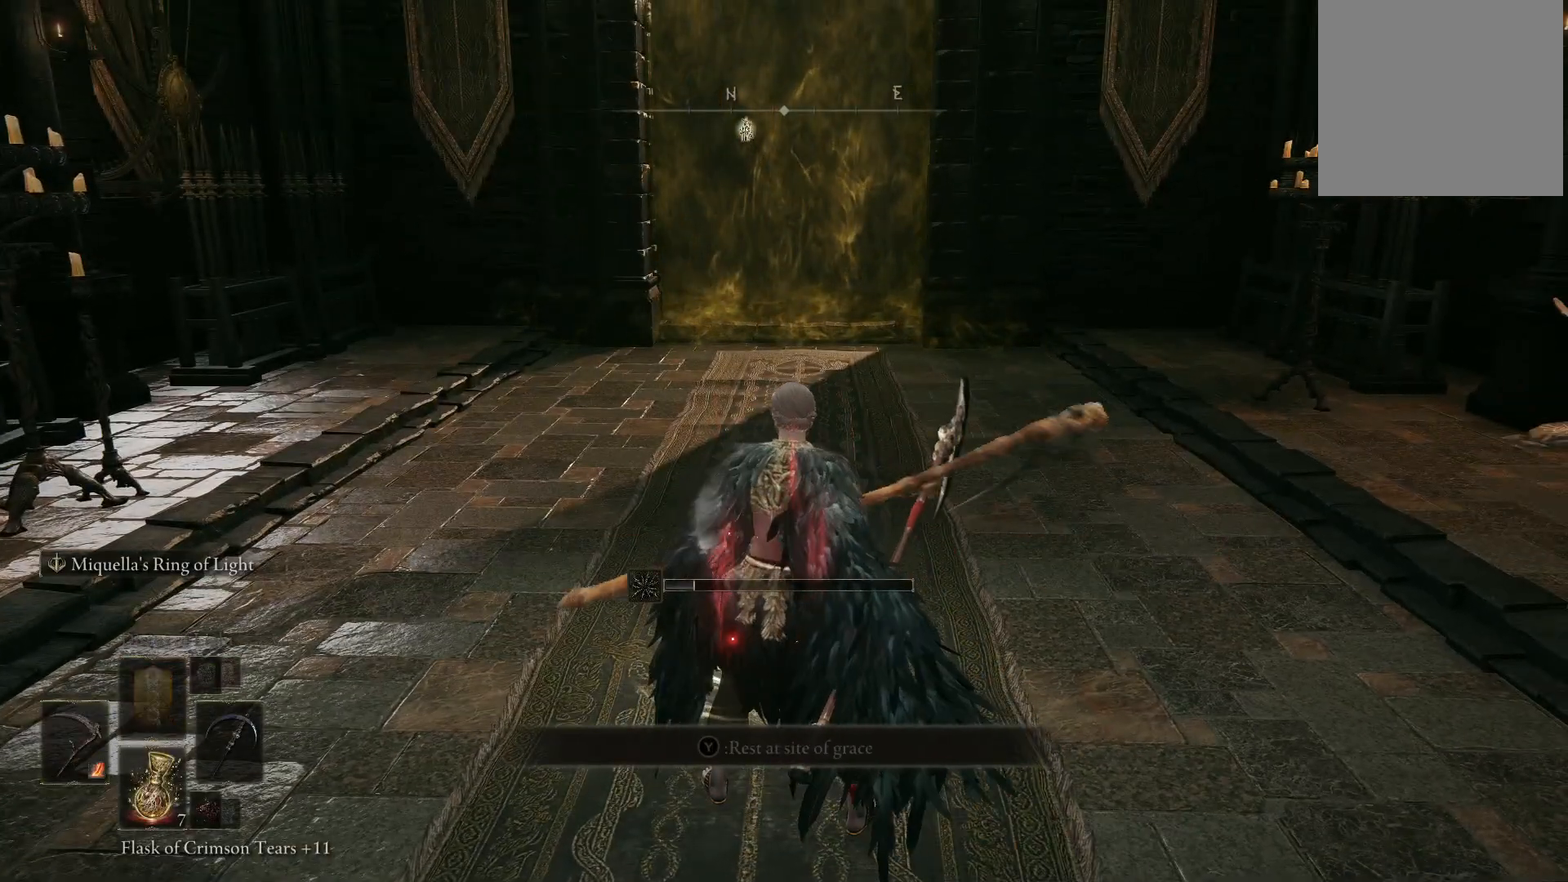
{"buttons": ["DPAD_UP"], "left_stick": "center", "right_stick": "center", "events": [[200, "DPAD_LEFT", "down"], [300, "DPAD_LEFT", "up"], [500, "DPAD_UP", "down"]]}
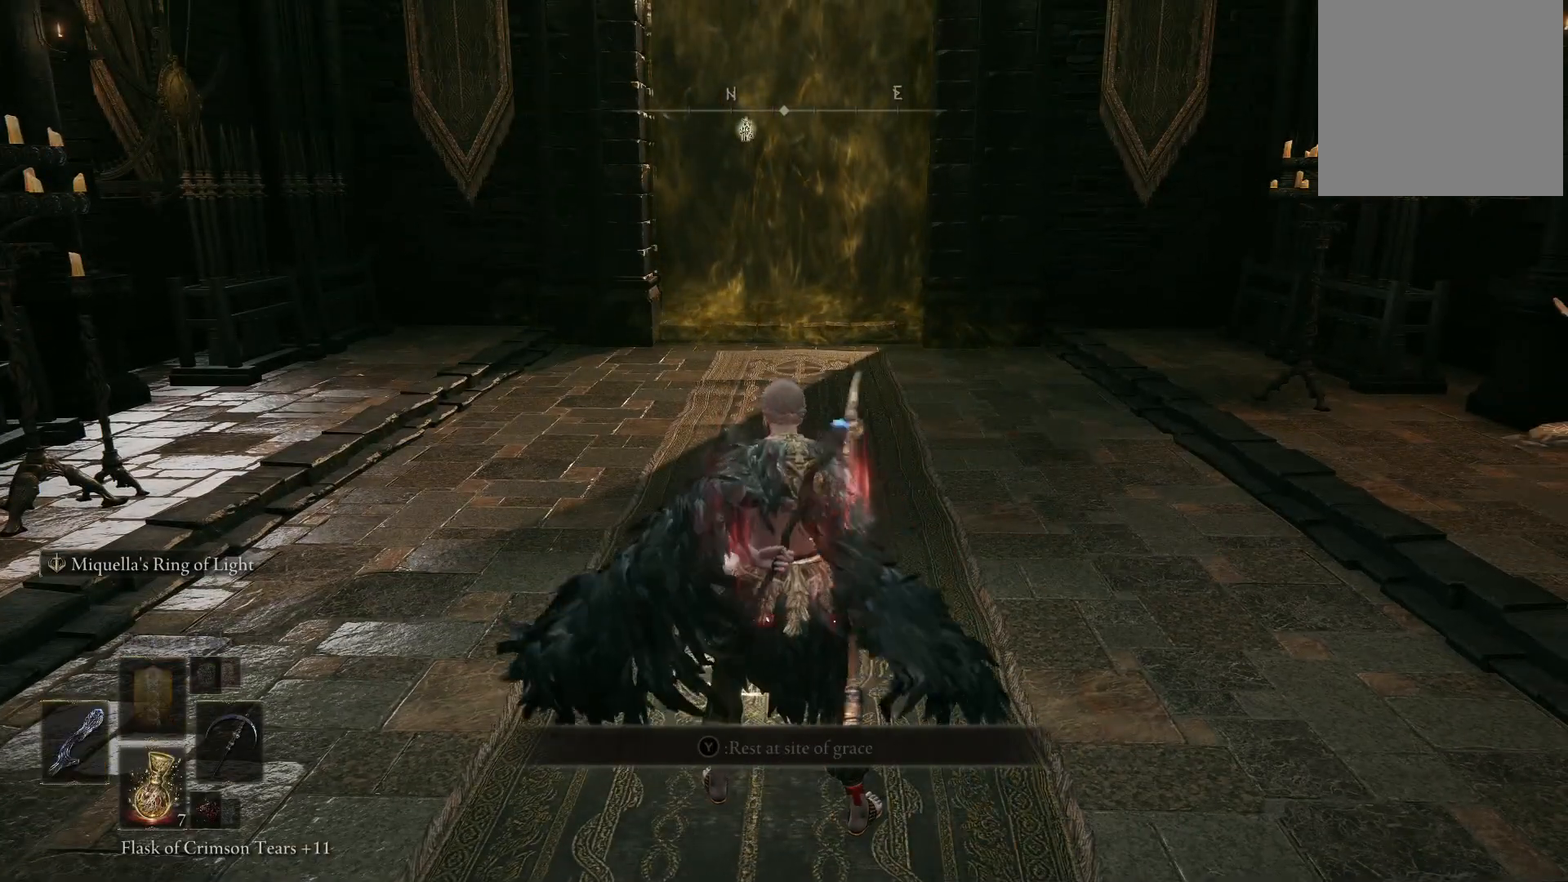
{"buttons": [], "left_stick": "center", "right_stick": "center", "events": [[100, "DPAD_UP", "up"], [250, "DPAD_UP", "down"], [417, "DPAD_UP", "up"]]}
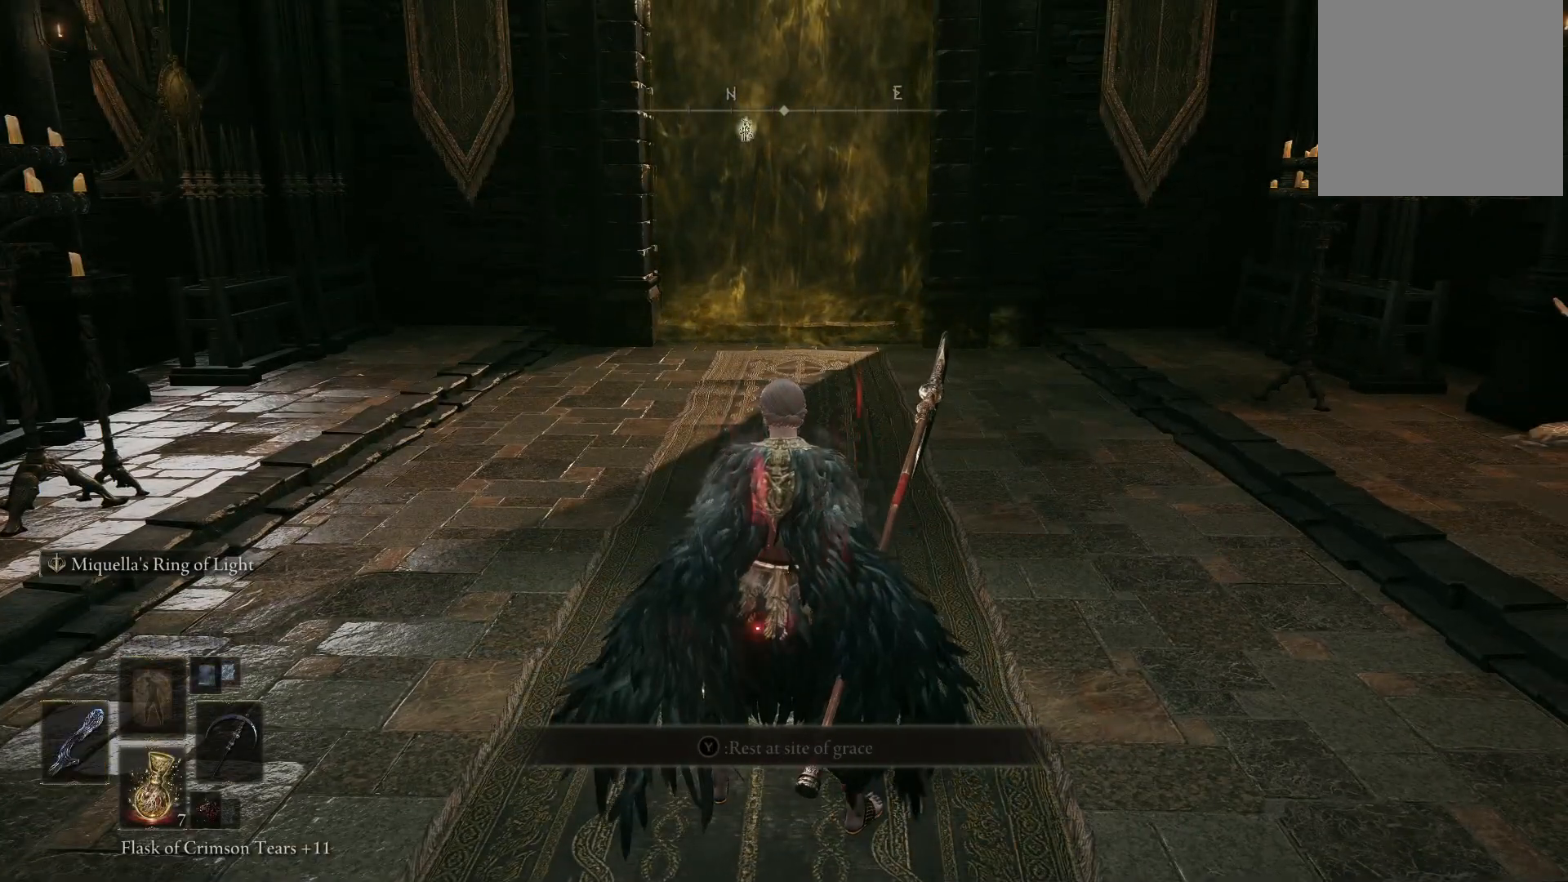
{"buttons": [], "left_stick": "center", "right_stick": "center", "events": [[117, "DPAD_UP", "down"], [250, "DPAD_UP", "up"], [367, "DPAD_UP", "down"], [483, "DPAD_UP", "up"]]}
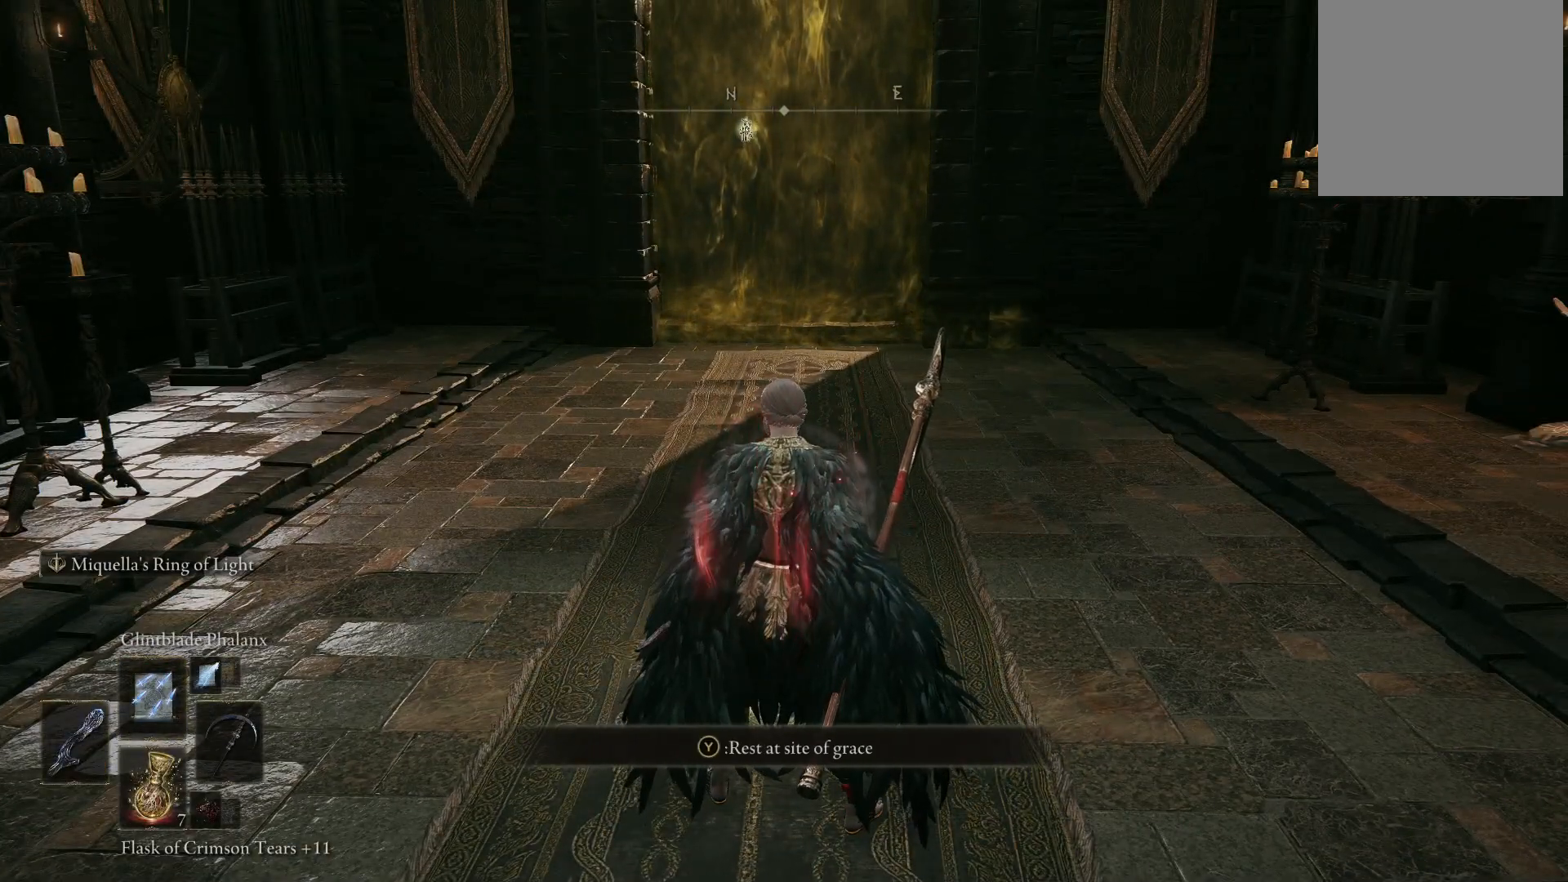
{"buttons": [], "left_stick": "center", "right_stick": "center", "events": [[67, "START", "down"], [217, "START", "up"], [300, "A", "down"], [450, "A", "up"]]}
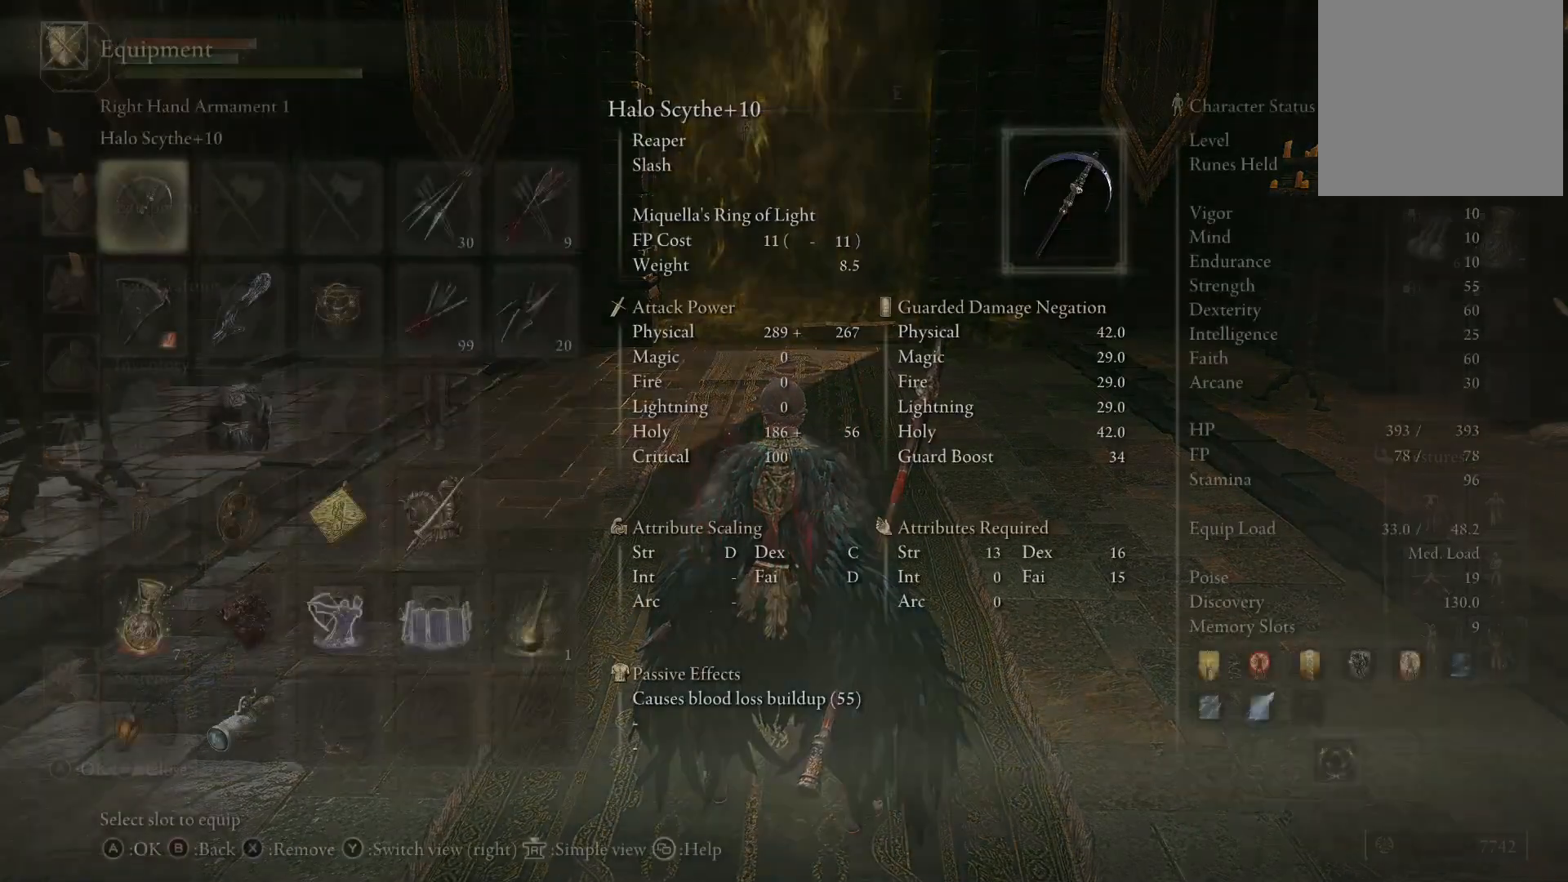
{"buttons": [], "left_stick": "center", "right_stick": "center", "events": [[350, "DPAD_RIGHT", "down"], [467, "DPAD_RIGHT", "up"]]}
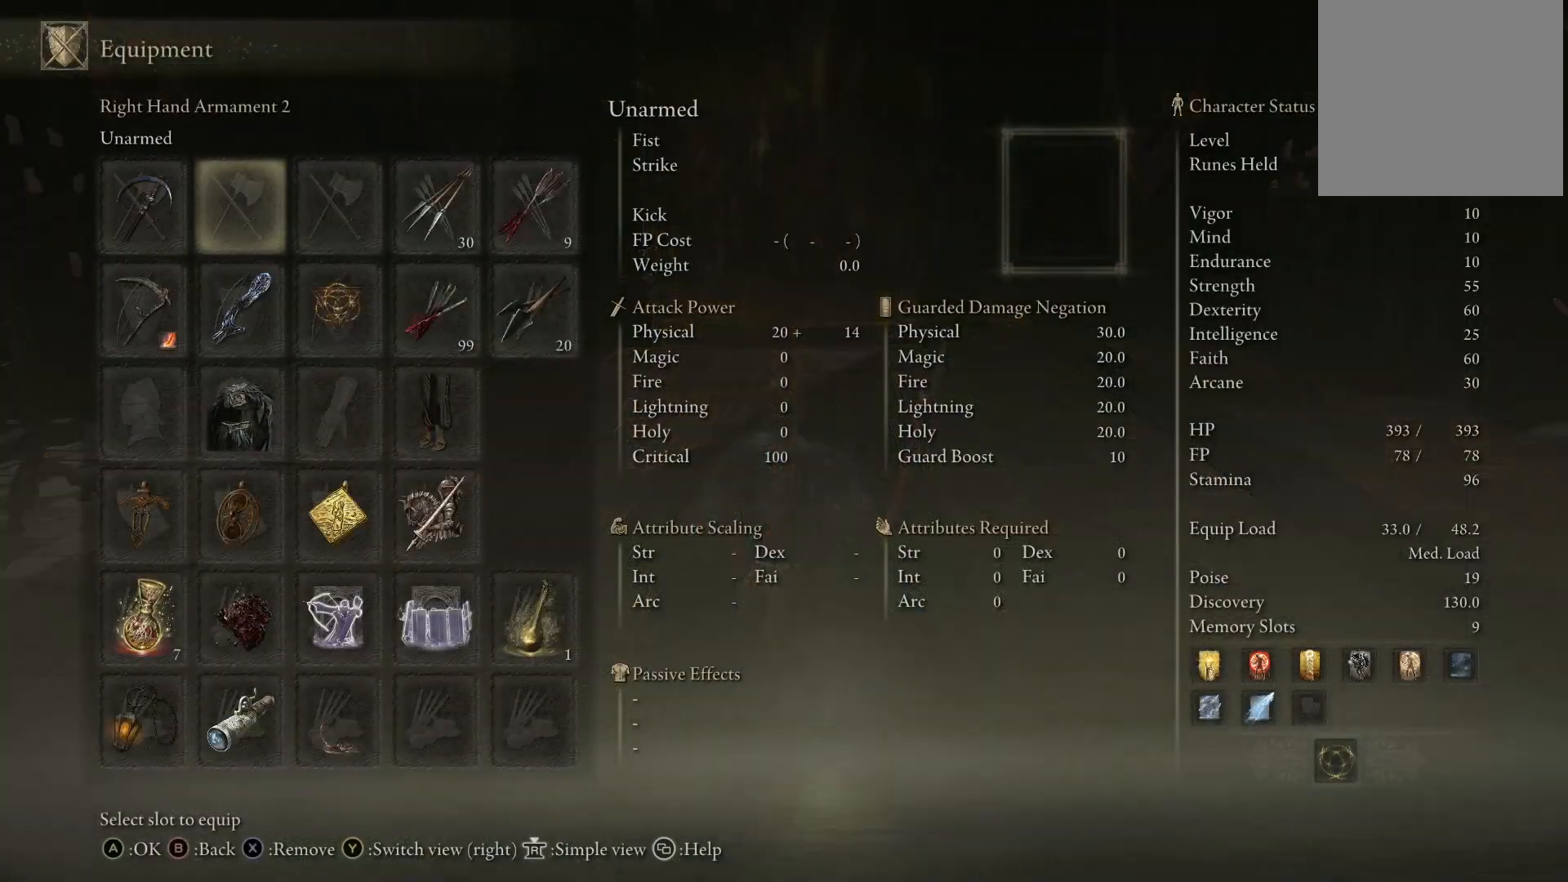
{"buttons": [], "left_stick": "center", "right_stick": "center", "events": [[133, "DPAD_DOWN", "down"], [267, "DPAD_DOWN", "up"]]}
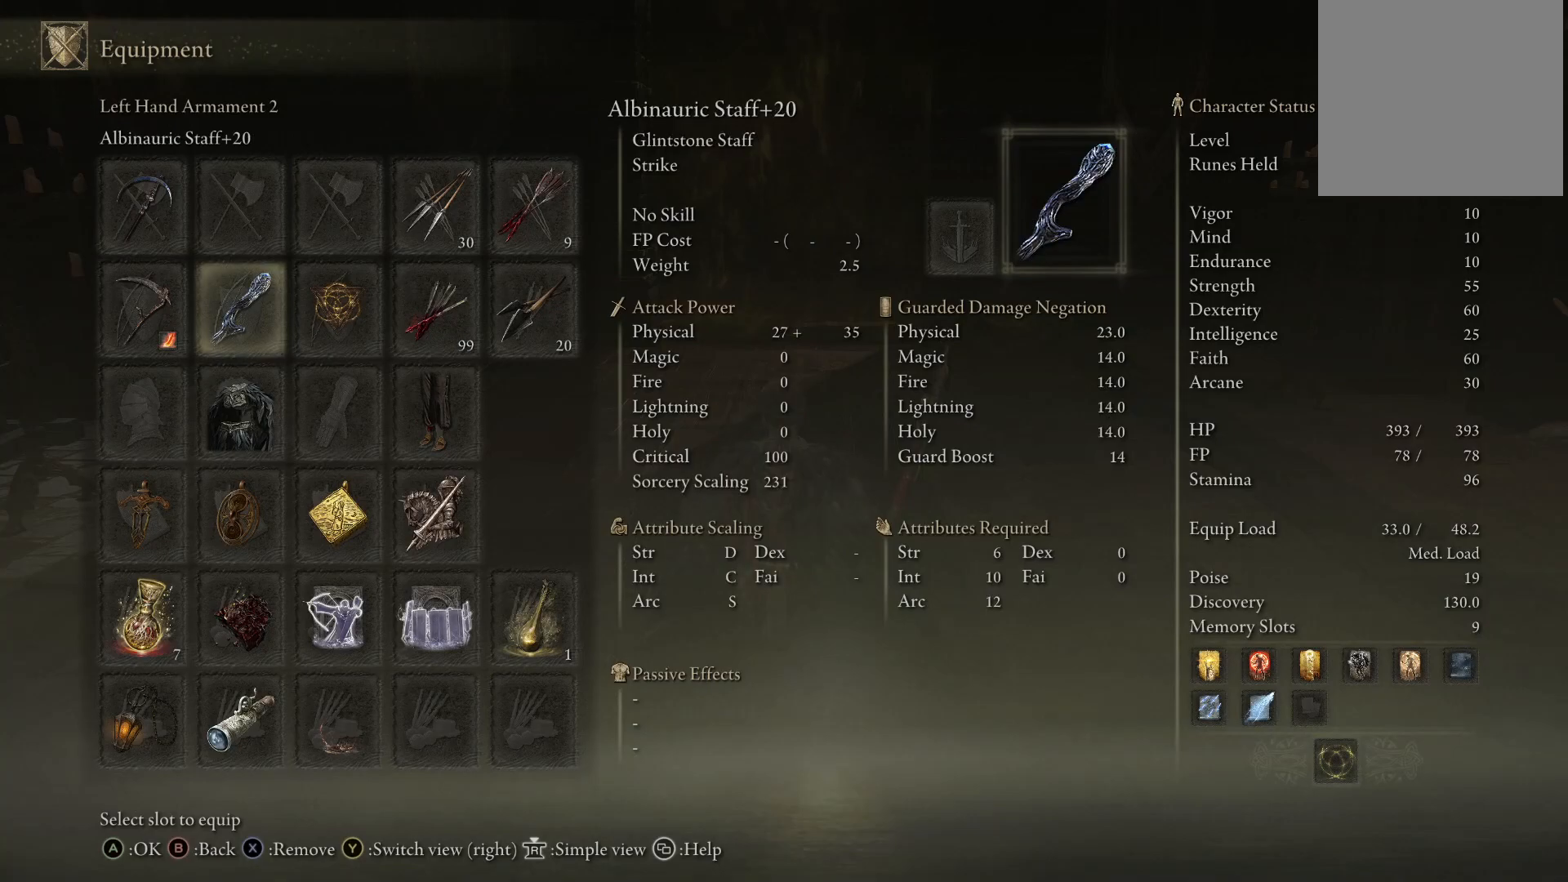
{"buttons": [], "left_stick": "center", "right_stick": "center", "events": []}
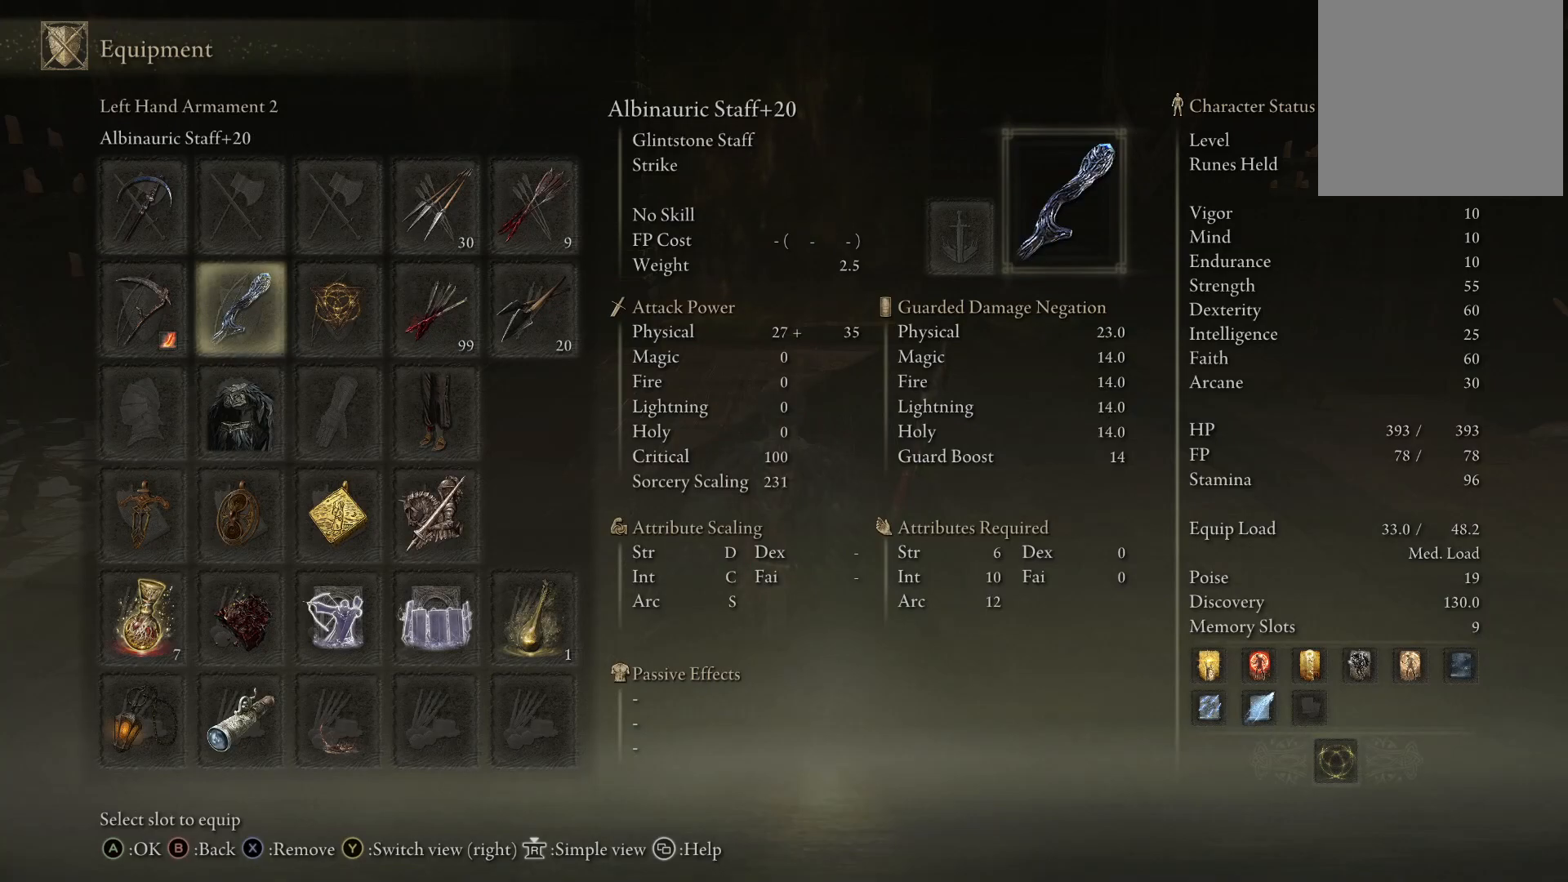
{"buttons": [], "left_stick": "center", "right_stick": "center", "events": [[233, "A", "down"], [317, "A", "up"]]}
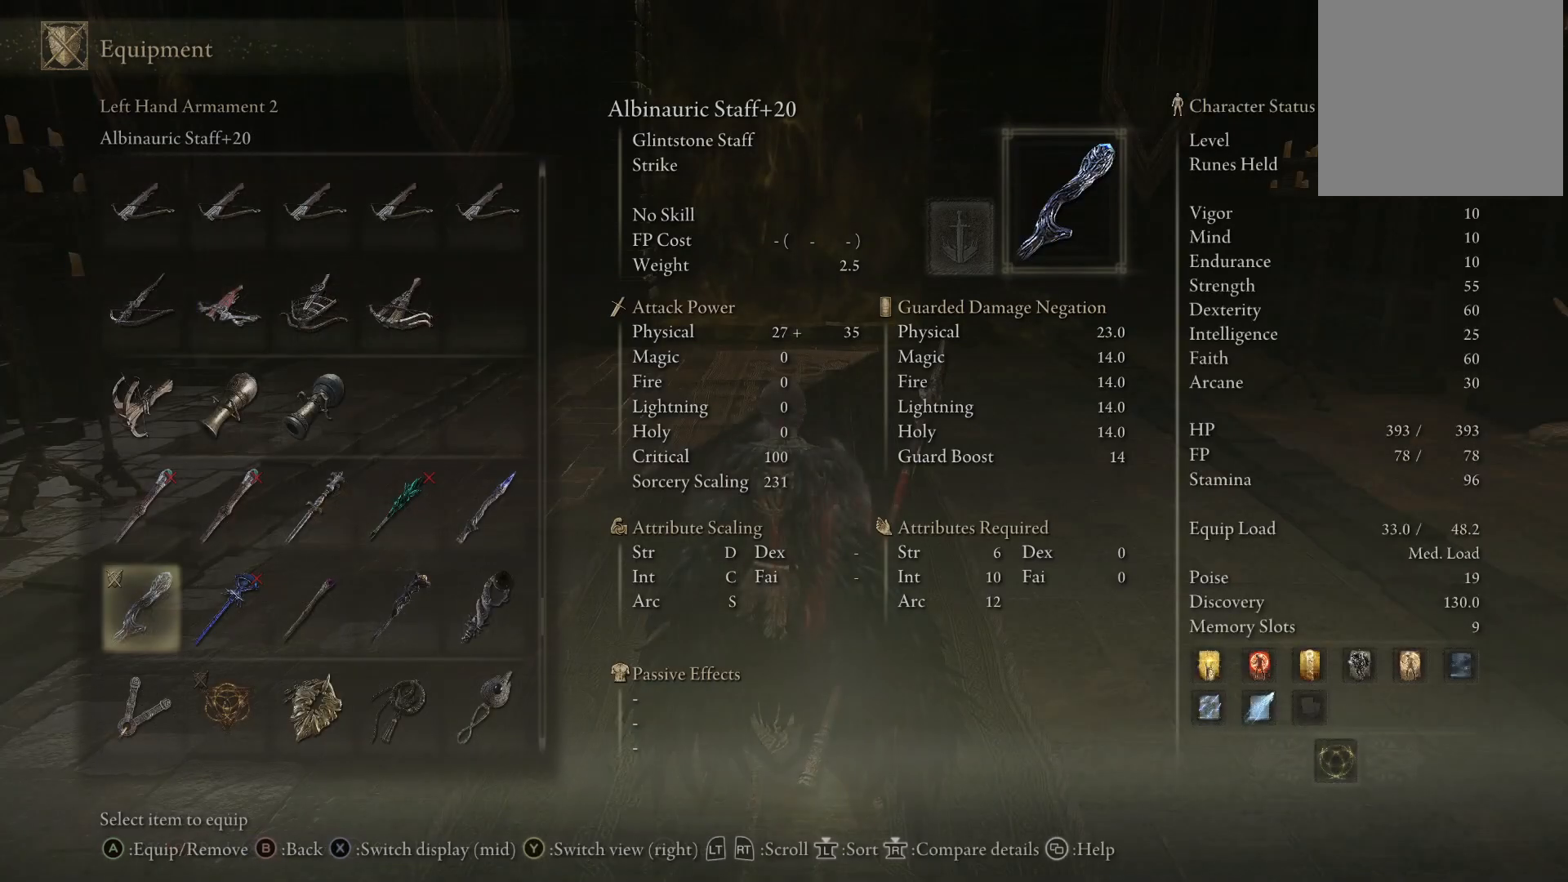
{"buttons": ["DPAD_RIGHT"], "left_stick": "center", "right_stick": "center", "events": [[500, "DPAD_RIGHT", "down"]]}
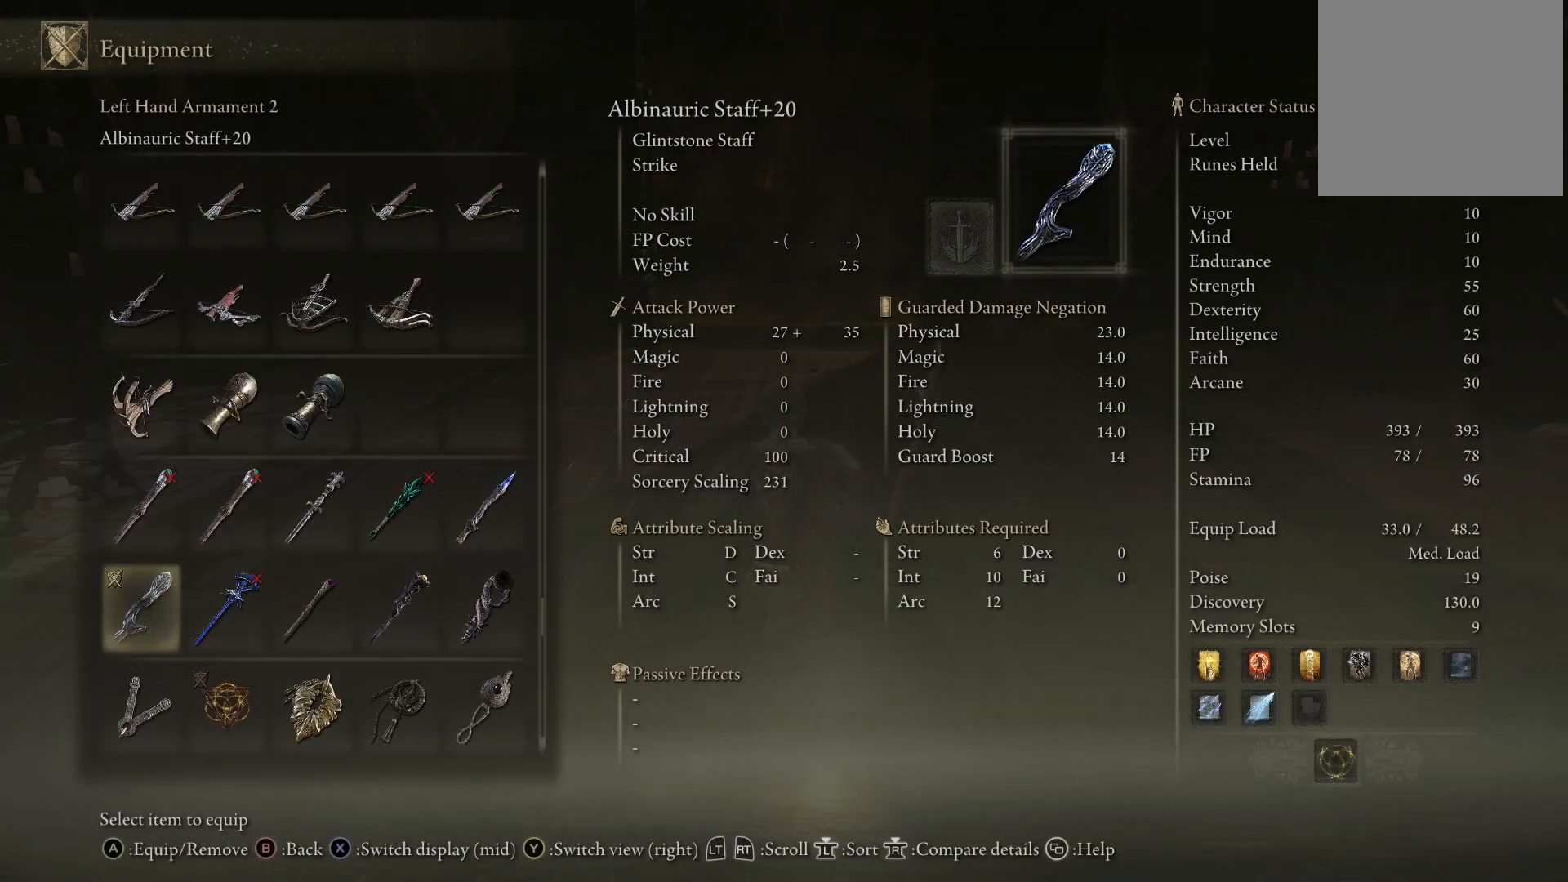
{"buttons": [], "left_stick": "center", "right_stick": "center", "events": [[83, "DPAD_RIGHT", "up"]]}
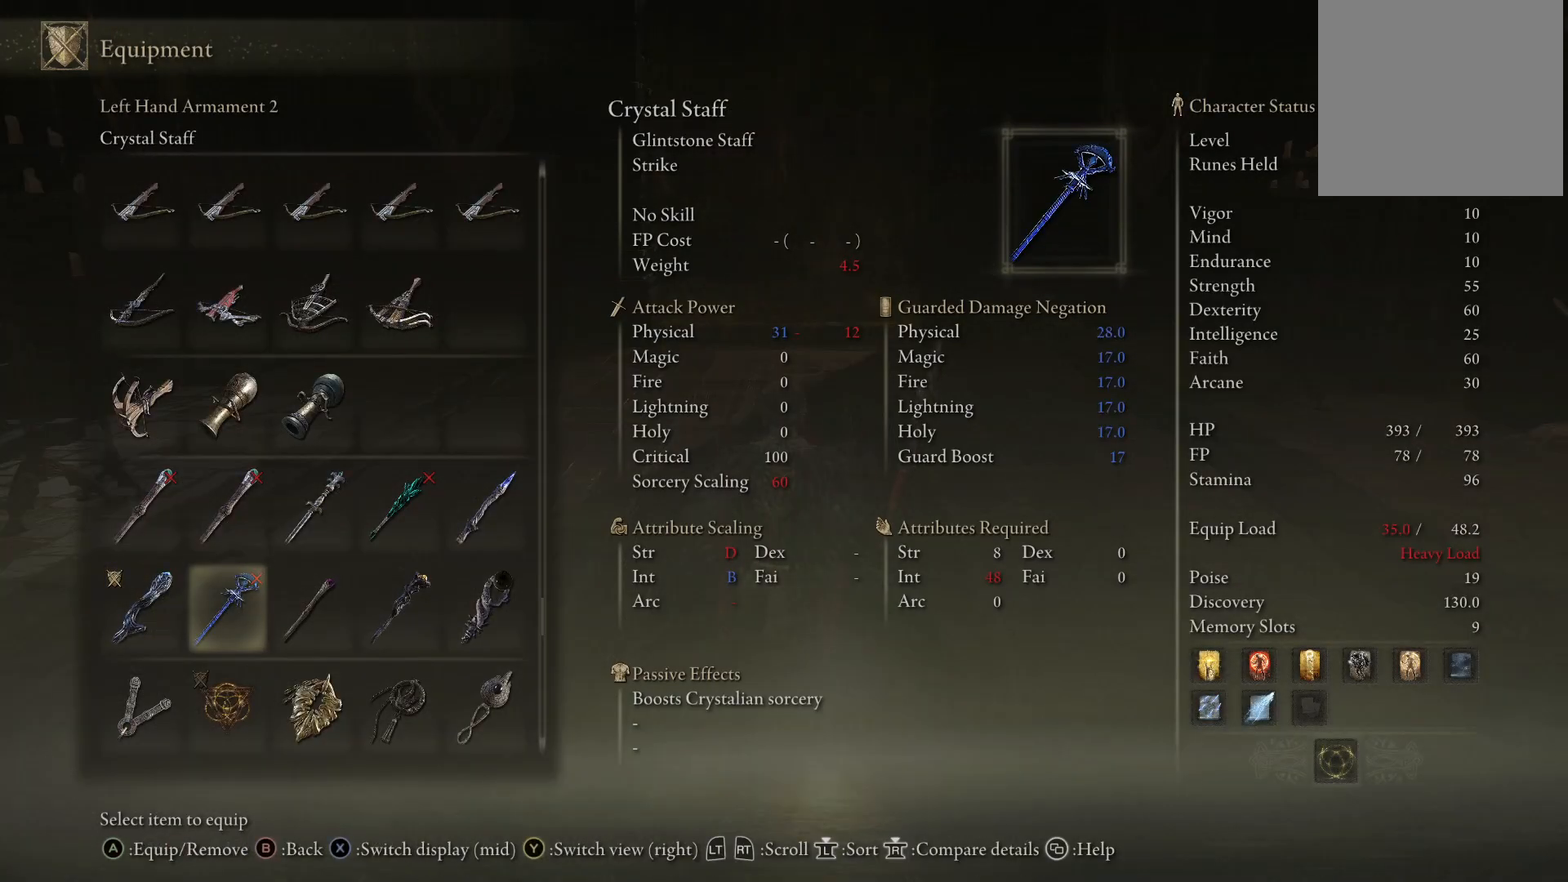
{"buttons": [], "left_stick": "center", "right_stick": "center", "events": []}
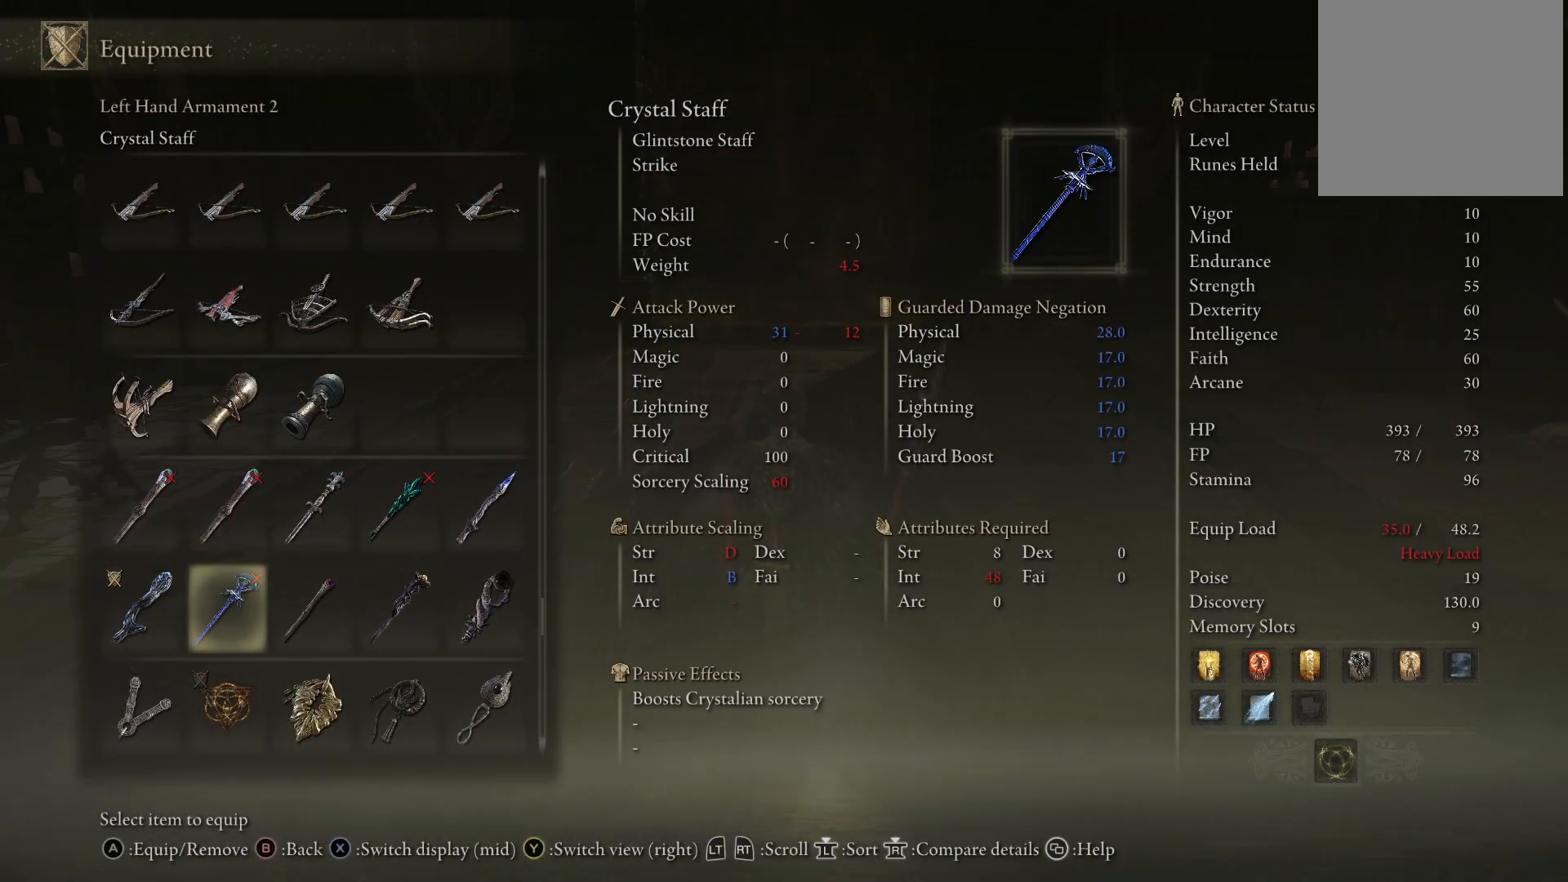
{"buttons": [], "left_stick": "center", "right_stick": "center", "events": [[250, "DPAD_RIGHT", "down"], [383, "DPAD_RIGHT", "up"]]}
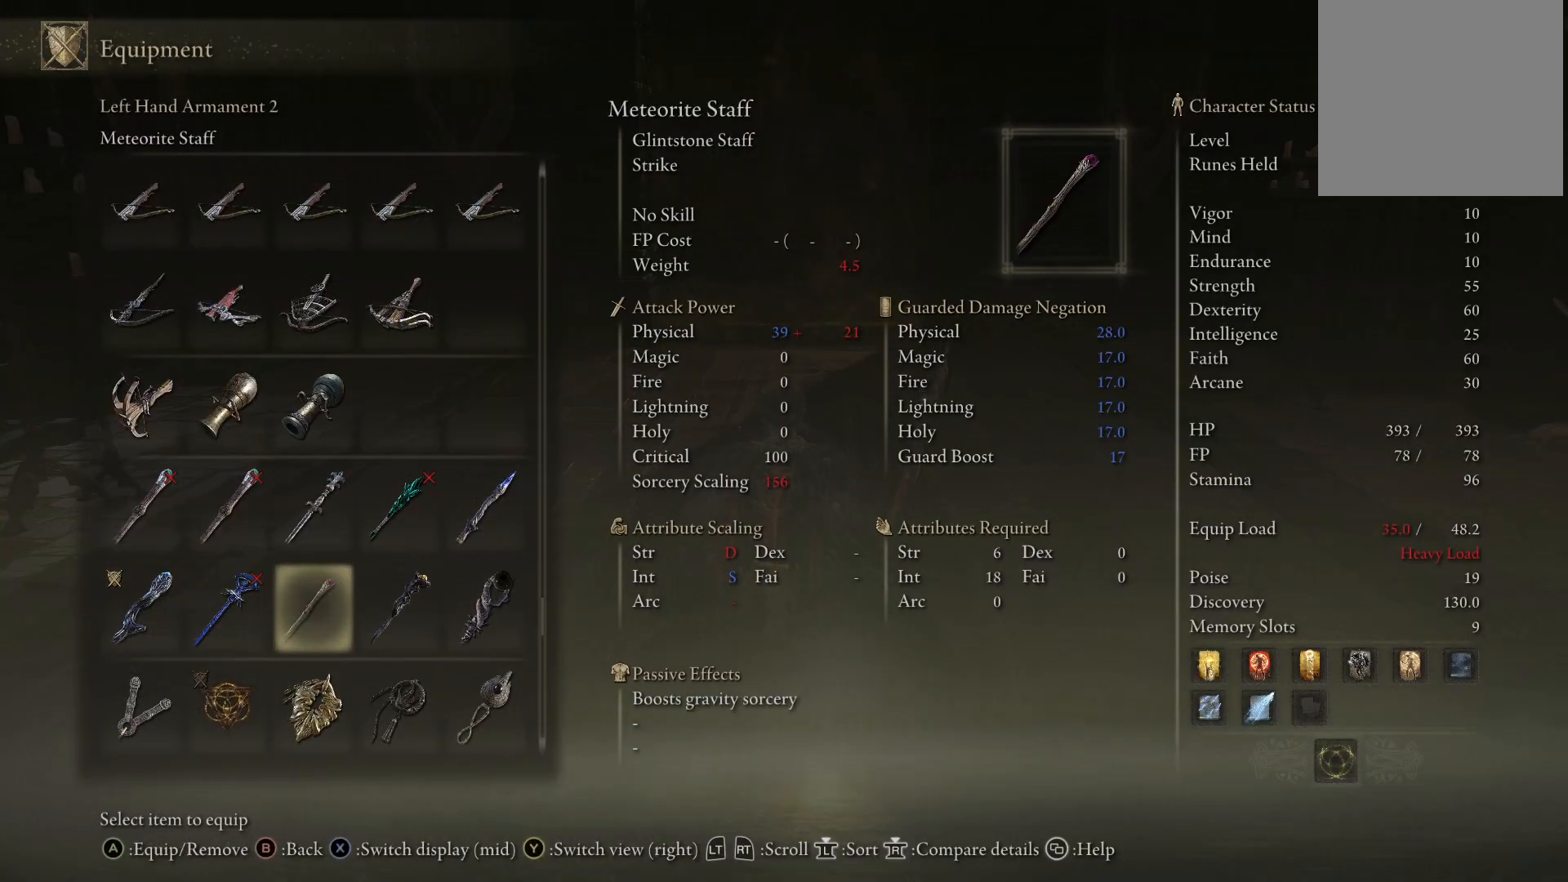
{"buttons": [], "left_stick": "center", "right_stick": "center", "events": [[83, "DPAD_RIGHT", "down"], [217, "DPAD_RIGHT", "up"]]}
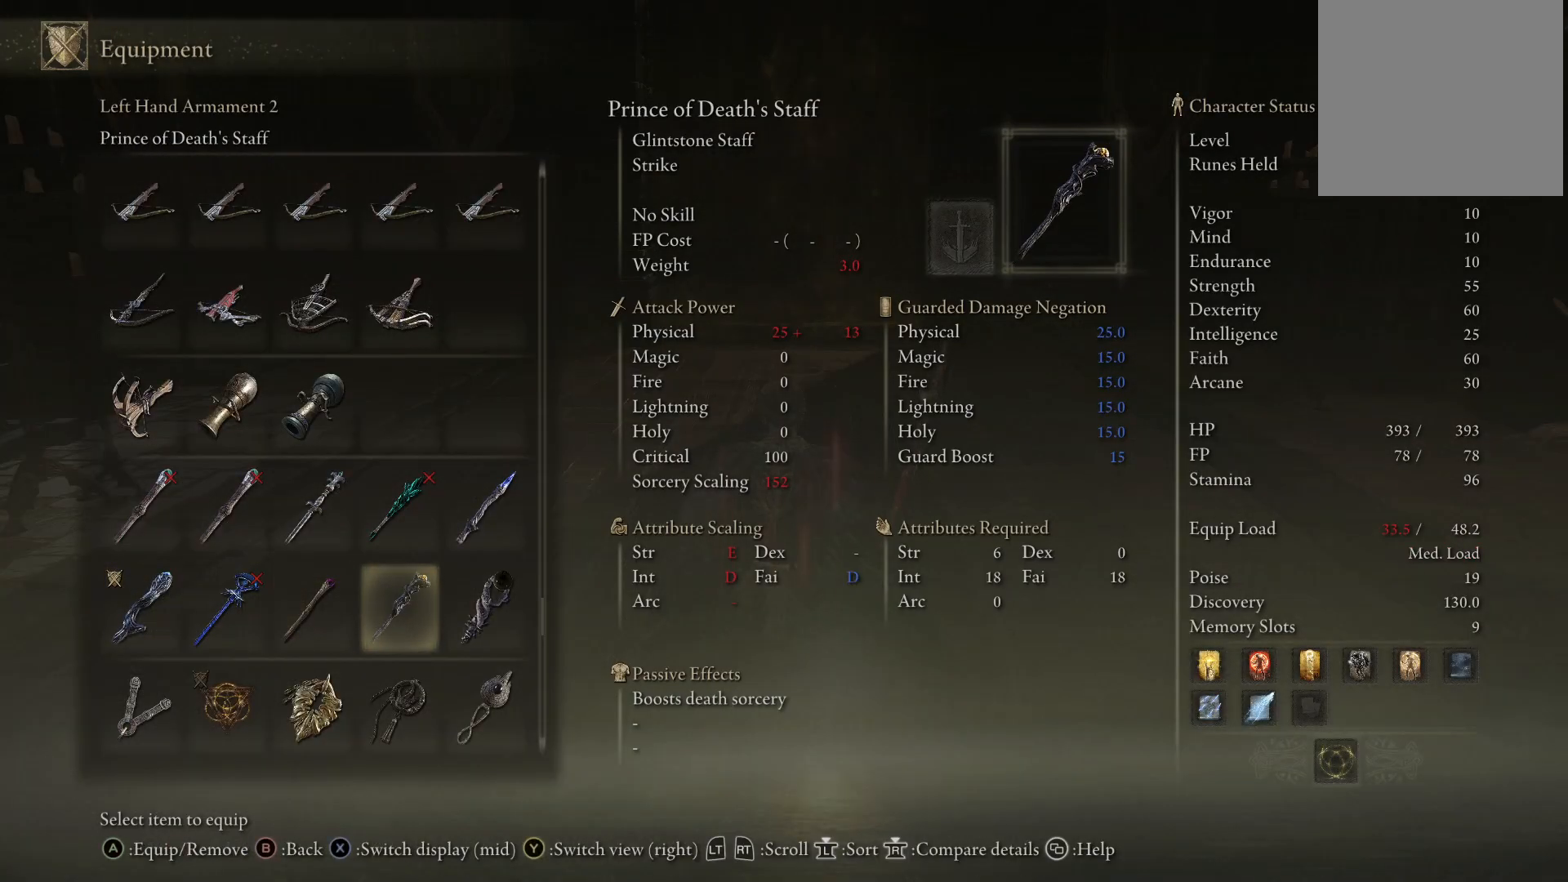
{"buttons": [], "left_stick": "center", "right_stick": "center", "events": []}
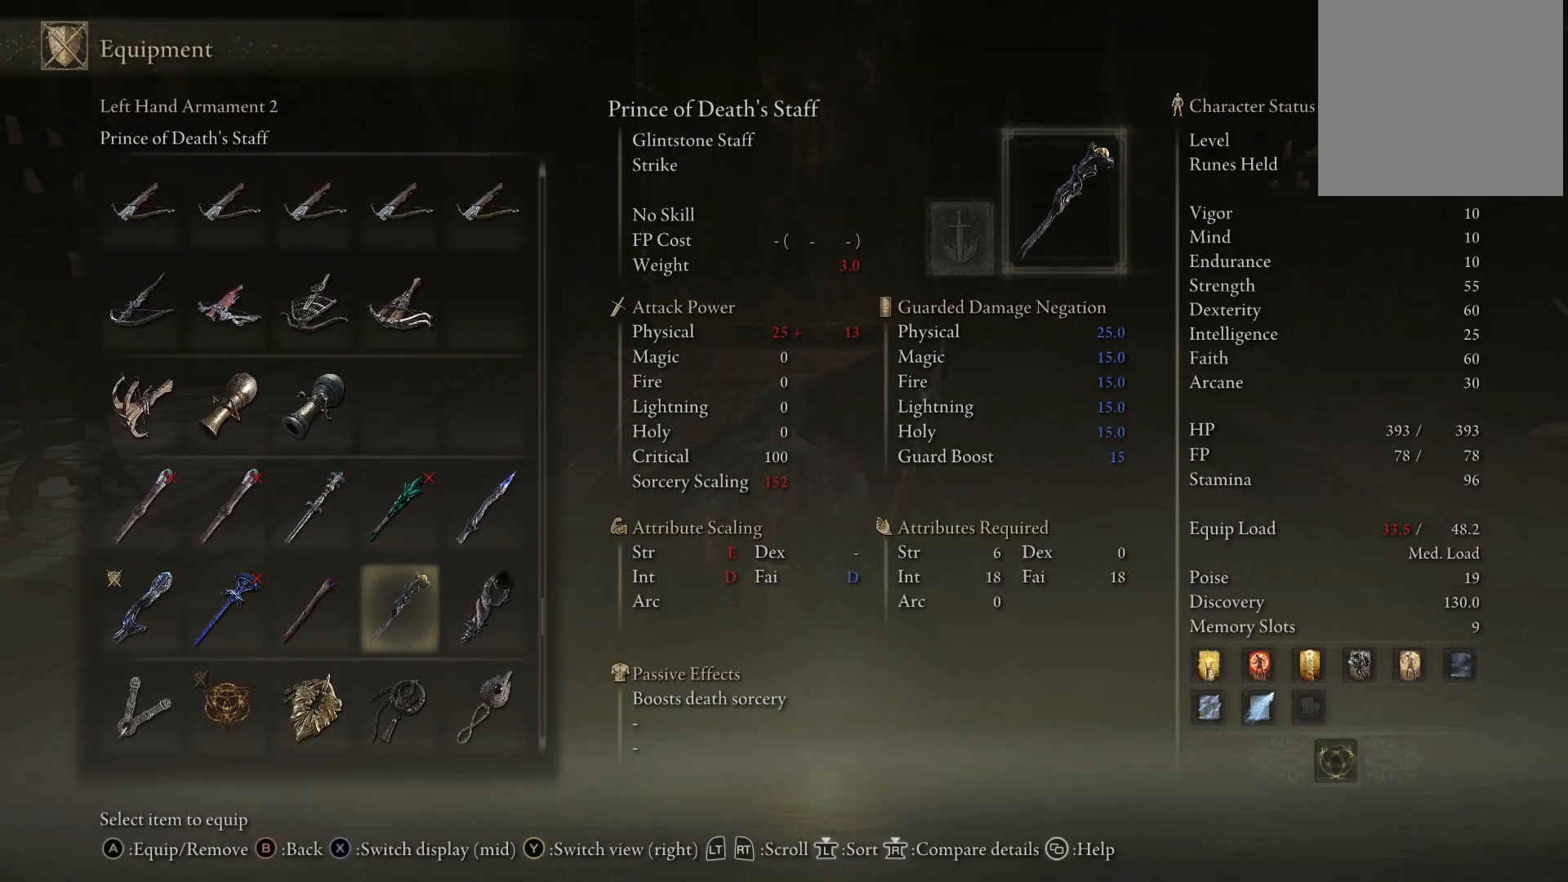
{"buttons": [], "left_stick": "center", "right_stick": "center", "events": []}
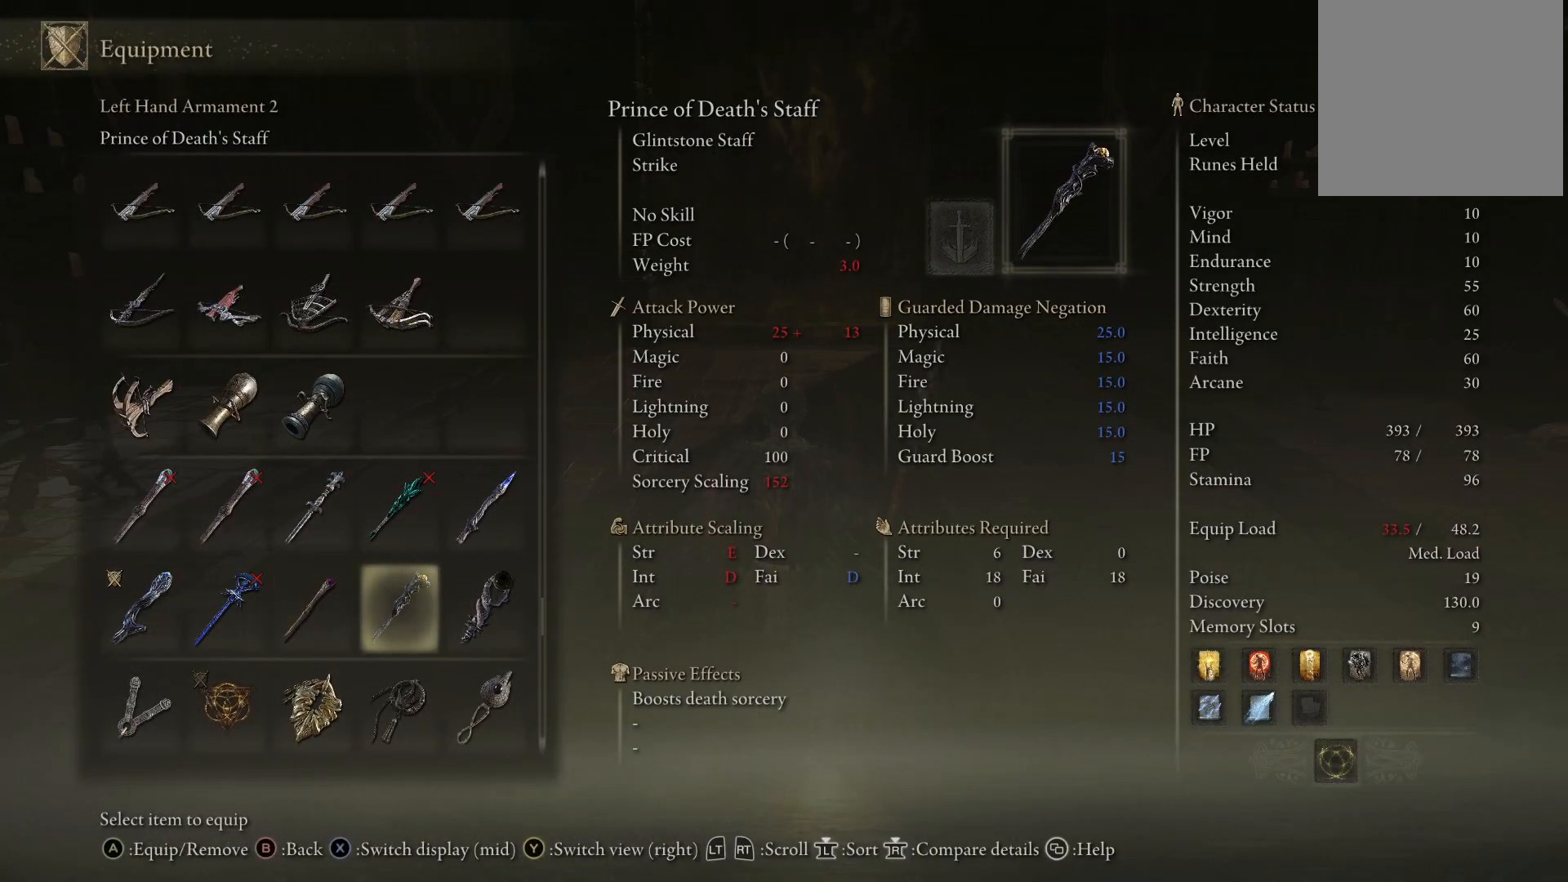
{"buttons": [], "left_stick": "center", "right_stick": "center", "events": []}
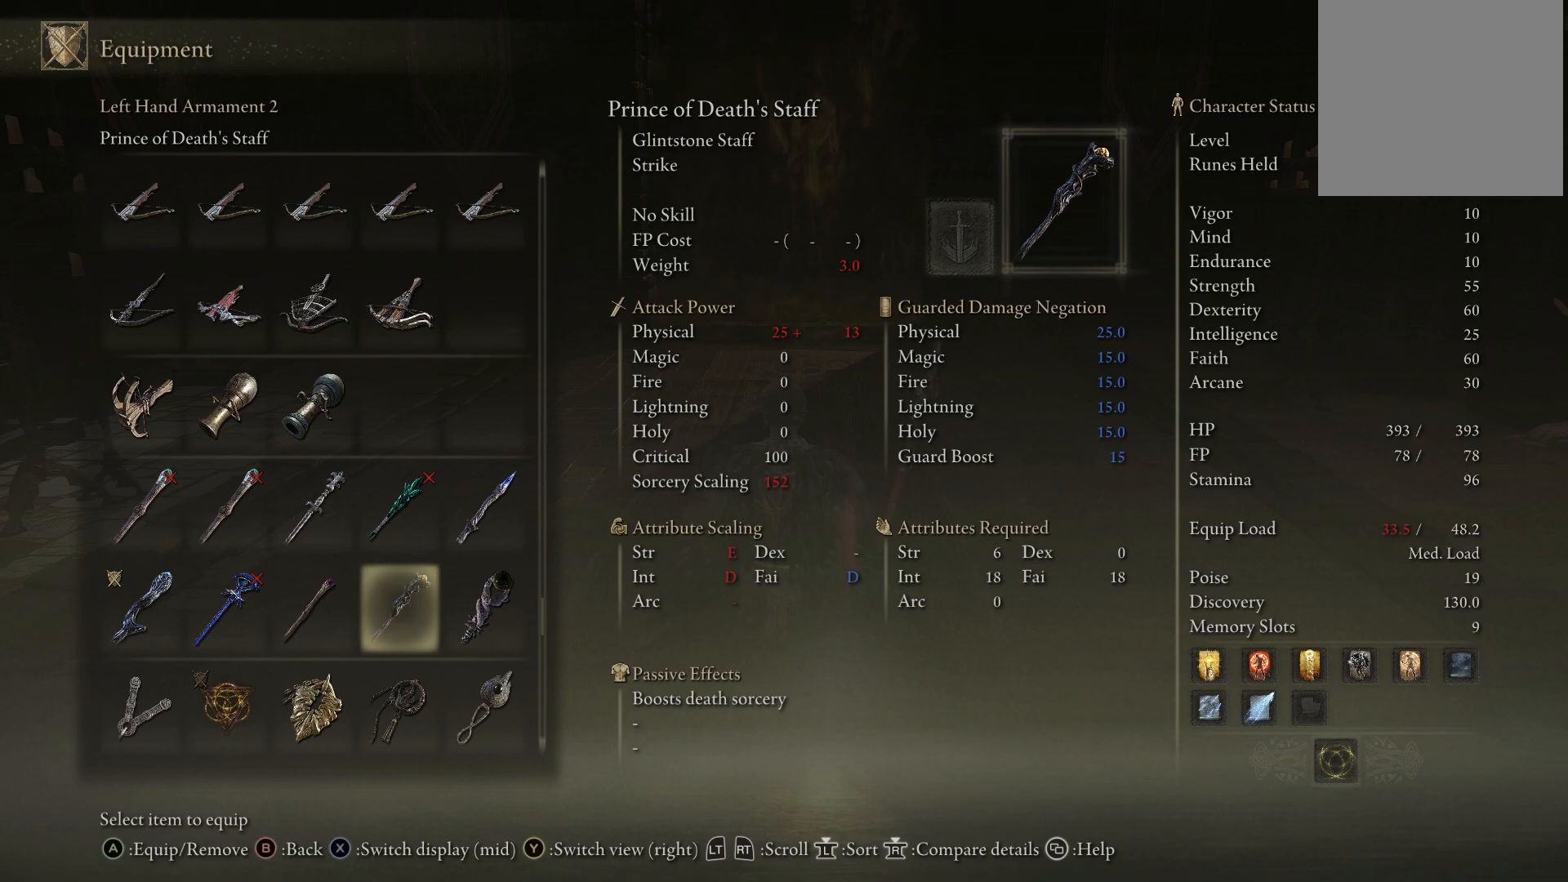
{"buttons": [], "left_stick": "center", "right_stick": "center", "events": []}
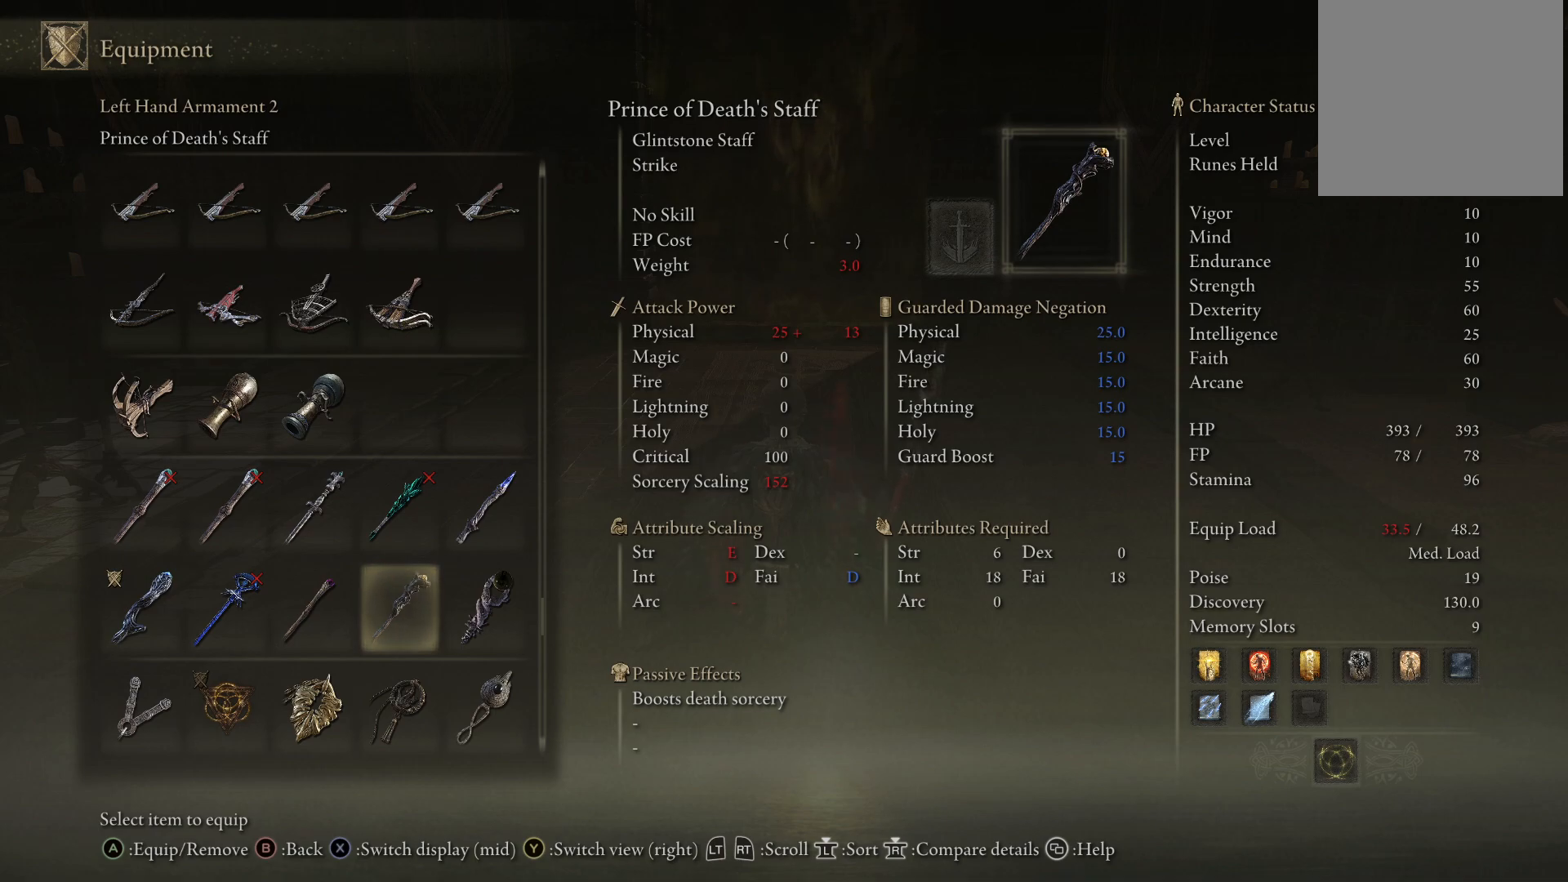
{"buttons": [], "left_stick": "center", "right_stick": "center", "events": []}
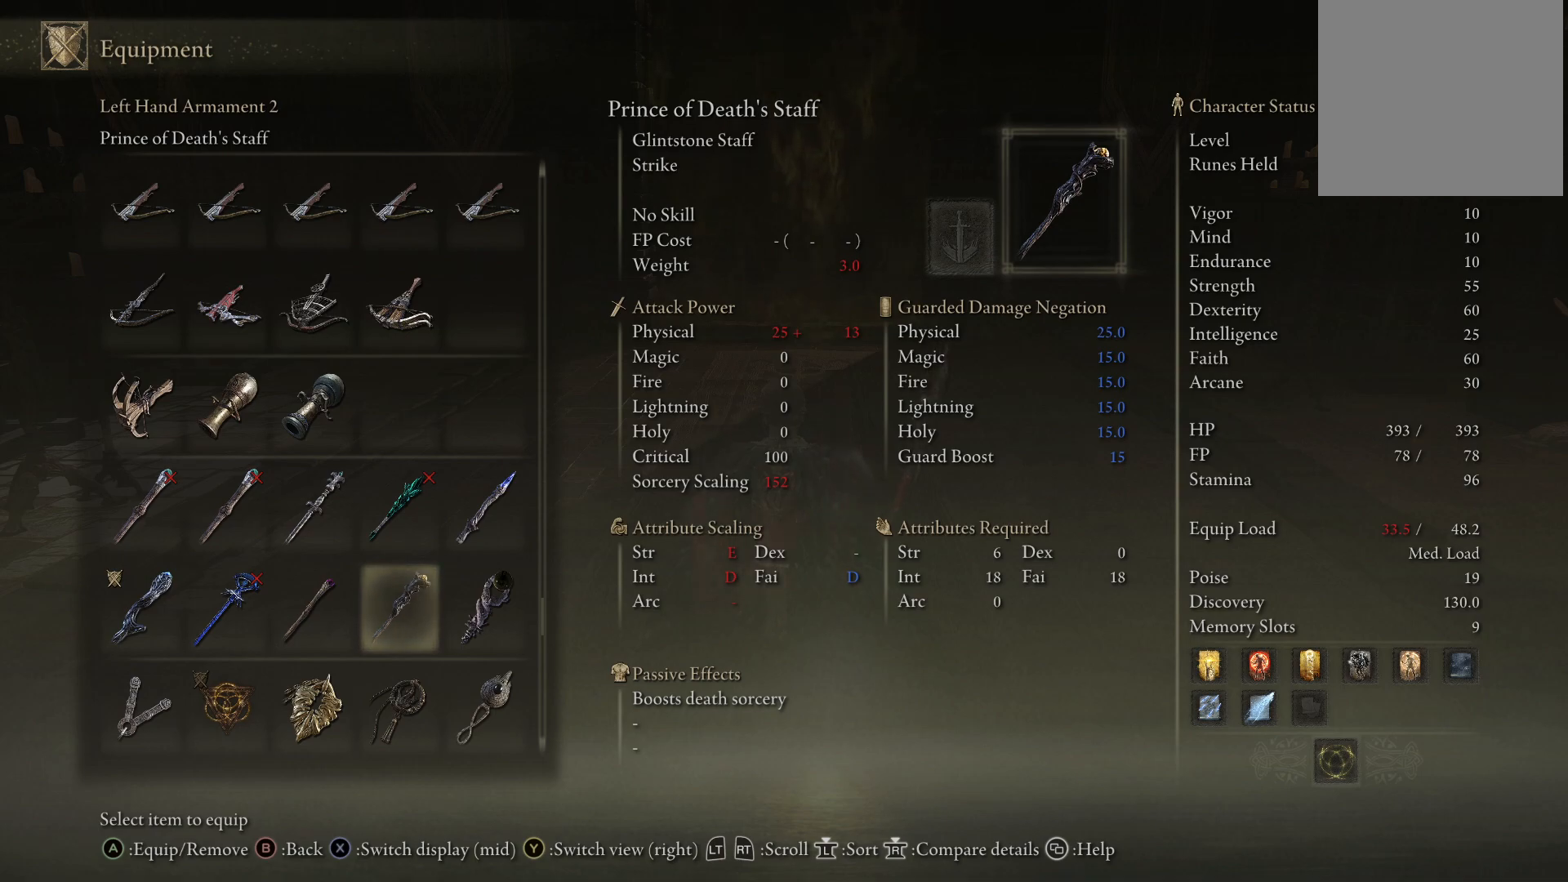
{"buttons": ["DPAD_LEFT"], "left_stick": "center", "right_stick": "center", "events": [[333, "DPAD_LEFT", "down"], [383, "DPAD_LEFT", "up"], [483, "DPAD_LEFT", "down"]]}
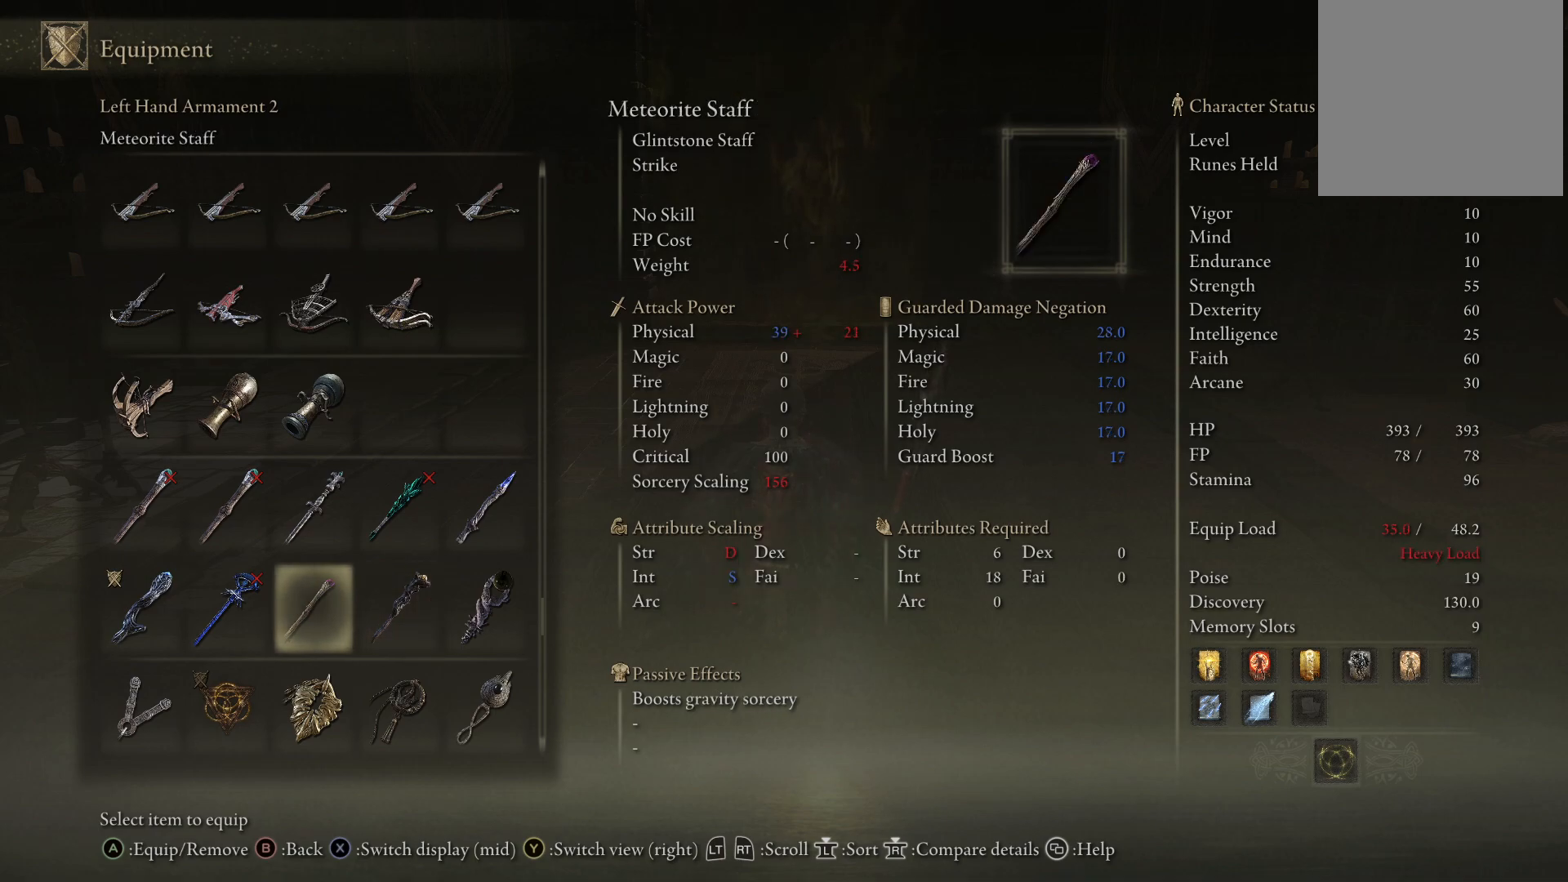
{"buttons": [], "left_stick": "center", "right_stick": "center", "events": [[100, "DPAD_LEFT", "up"], [183, "DPAD_LEFT", "down"], [250, "DPAD_LEFT", "up"]]}